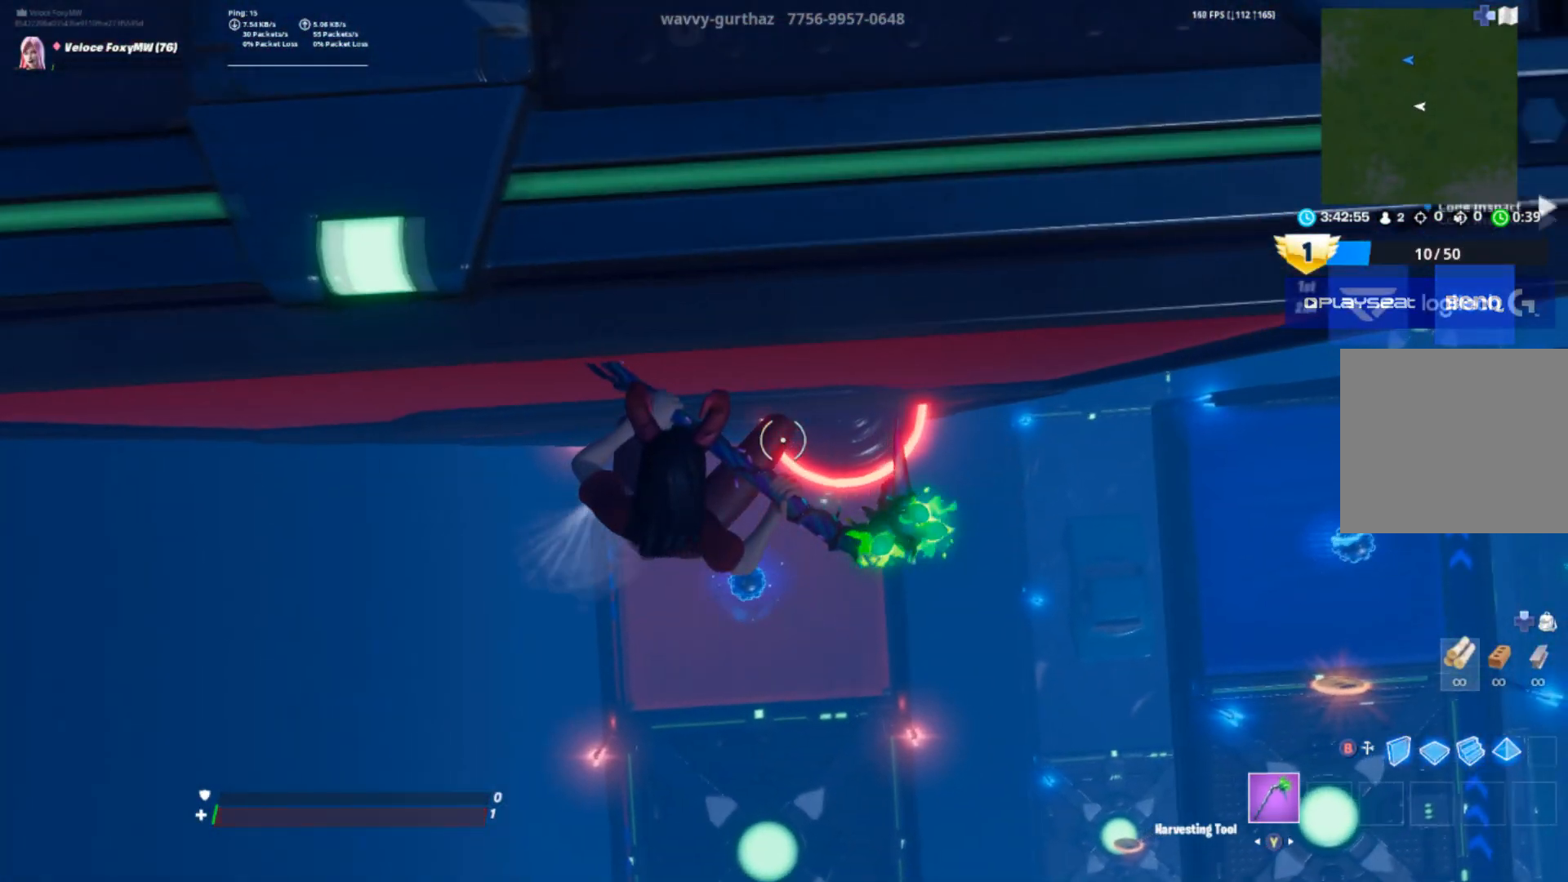
Gameplay with a controller (PlayStation layout); each line is a JSON object with the inputs held at the frame after it. "events" lists button and stick changes between this image and that frame as [ms after this image, input, new state], when the widget could be followed in between.
{"buttons": [], "left_stick": "up", "right_stick": "up", "events": [[267, "right_stick", "up-left"], [467, "left_stick", "up"], [467, "right_stick", "up"]]}
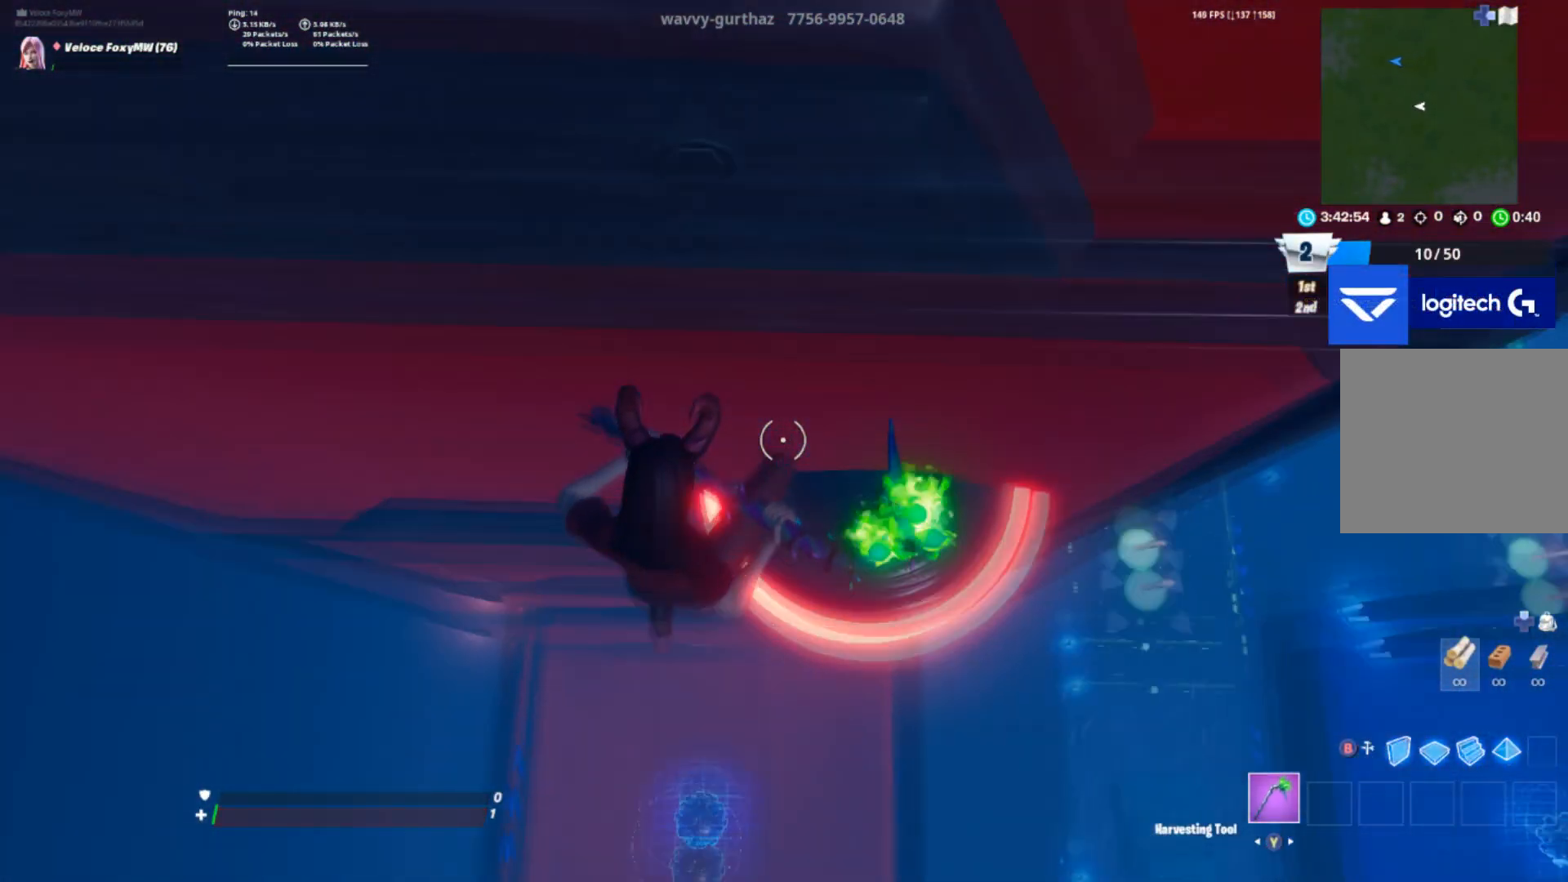
{"buttons": [], "left_stick": "up", "right_stick": "center", "events": [[167, "right_stick", "center"]]}
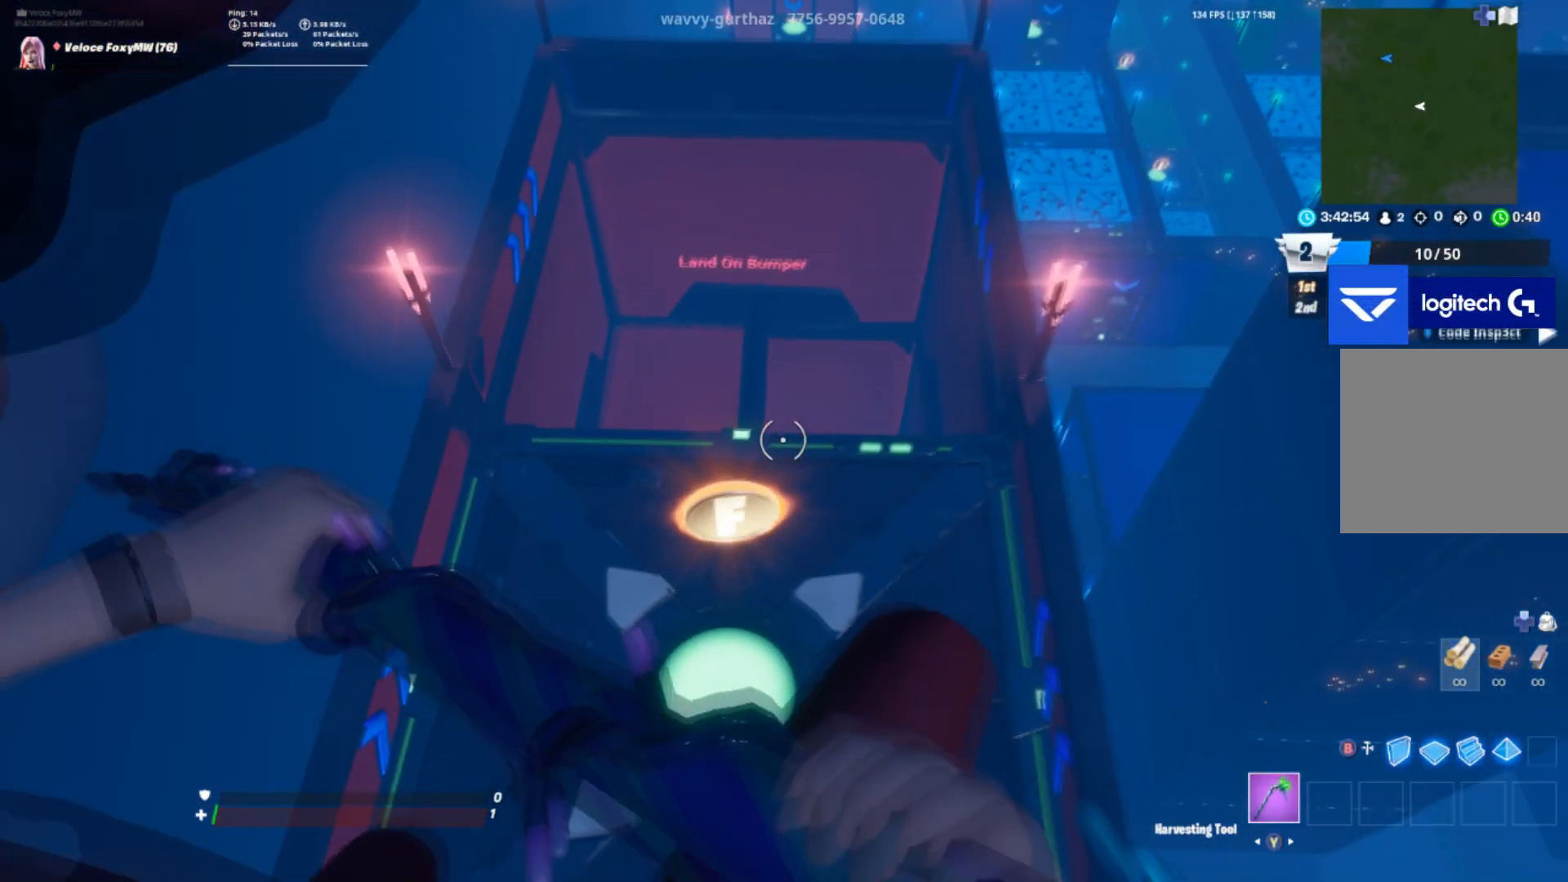
{"buttons": [], "left_stick": "up", "right_stick": "center", "events": []}
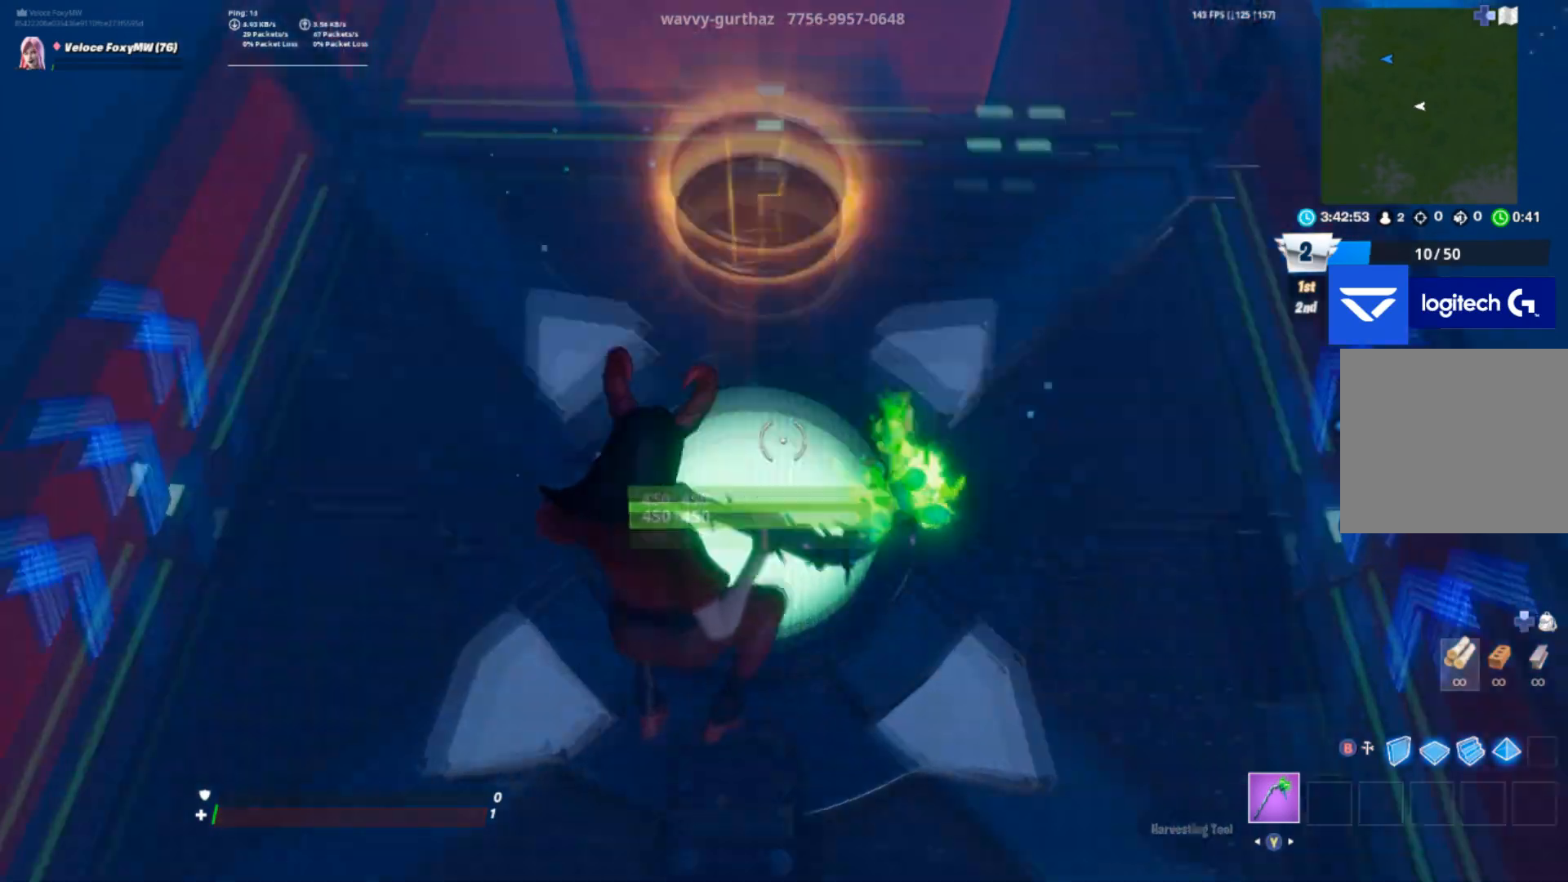
{"buttons": [], "left_stick": "up", "right_stick": "down", "events": [[34, "right_stick", "down"]]}
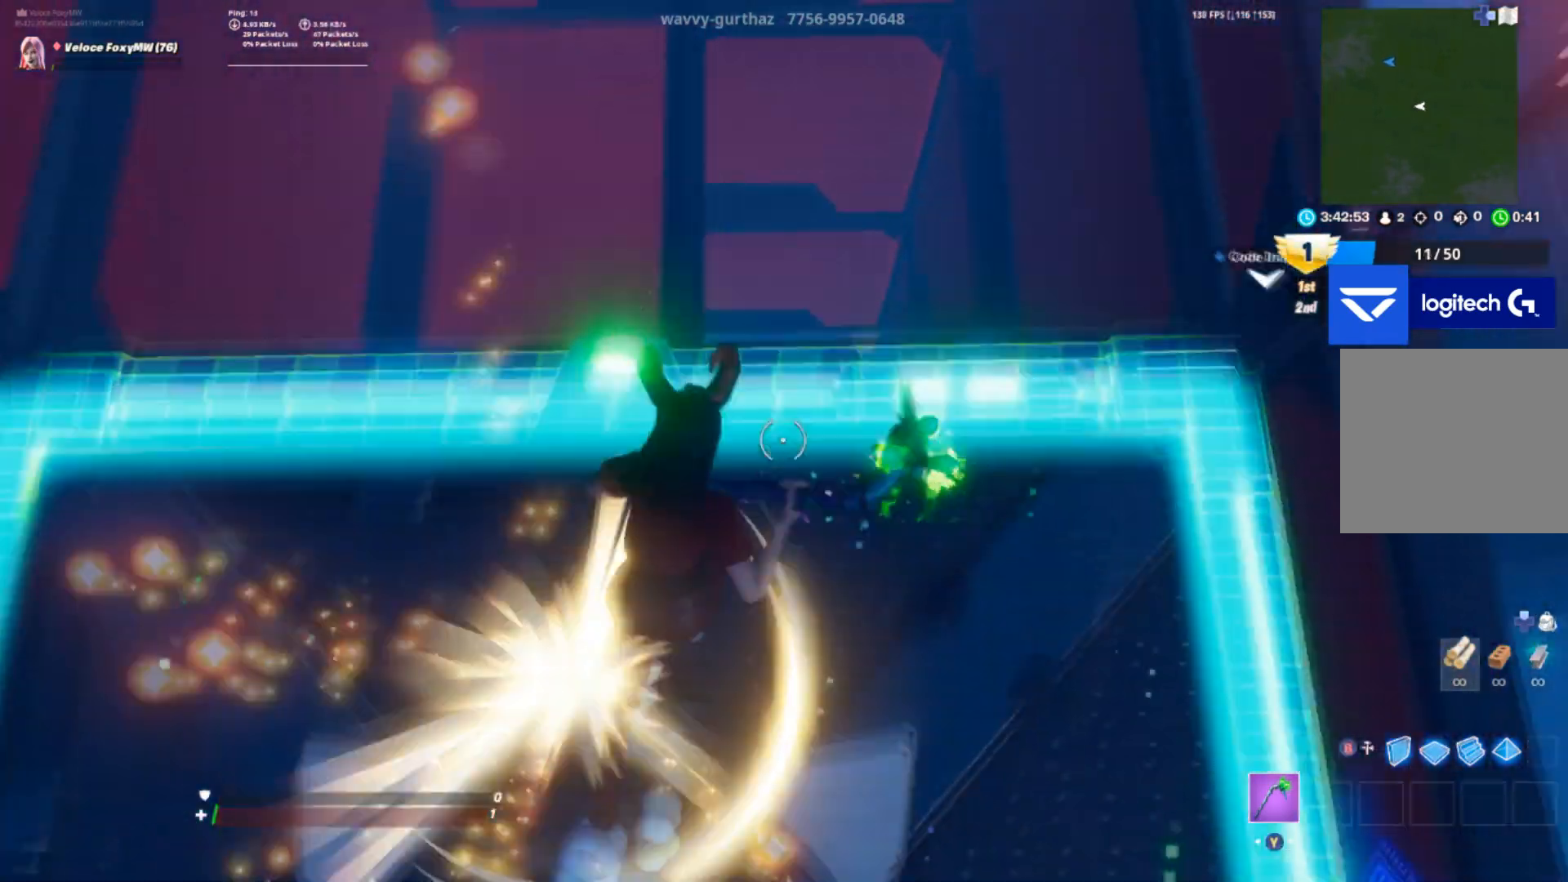
{"buttons": [], "left_stick": "down-left", "right_stick": "center", "events": [[233, "right_stick", "center"], [333, "left_stick", "down-left"]]}
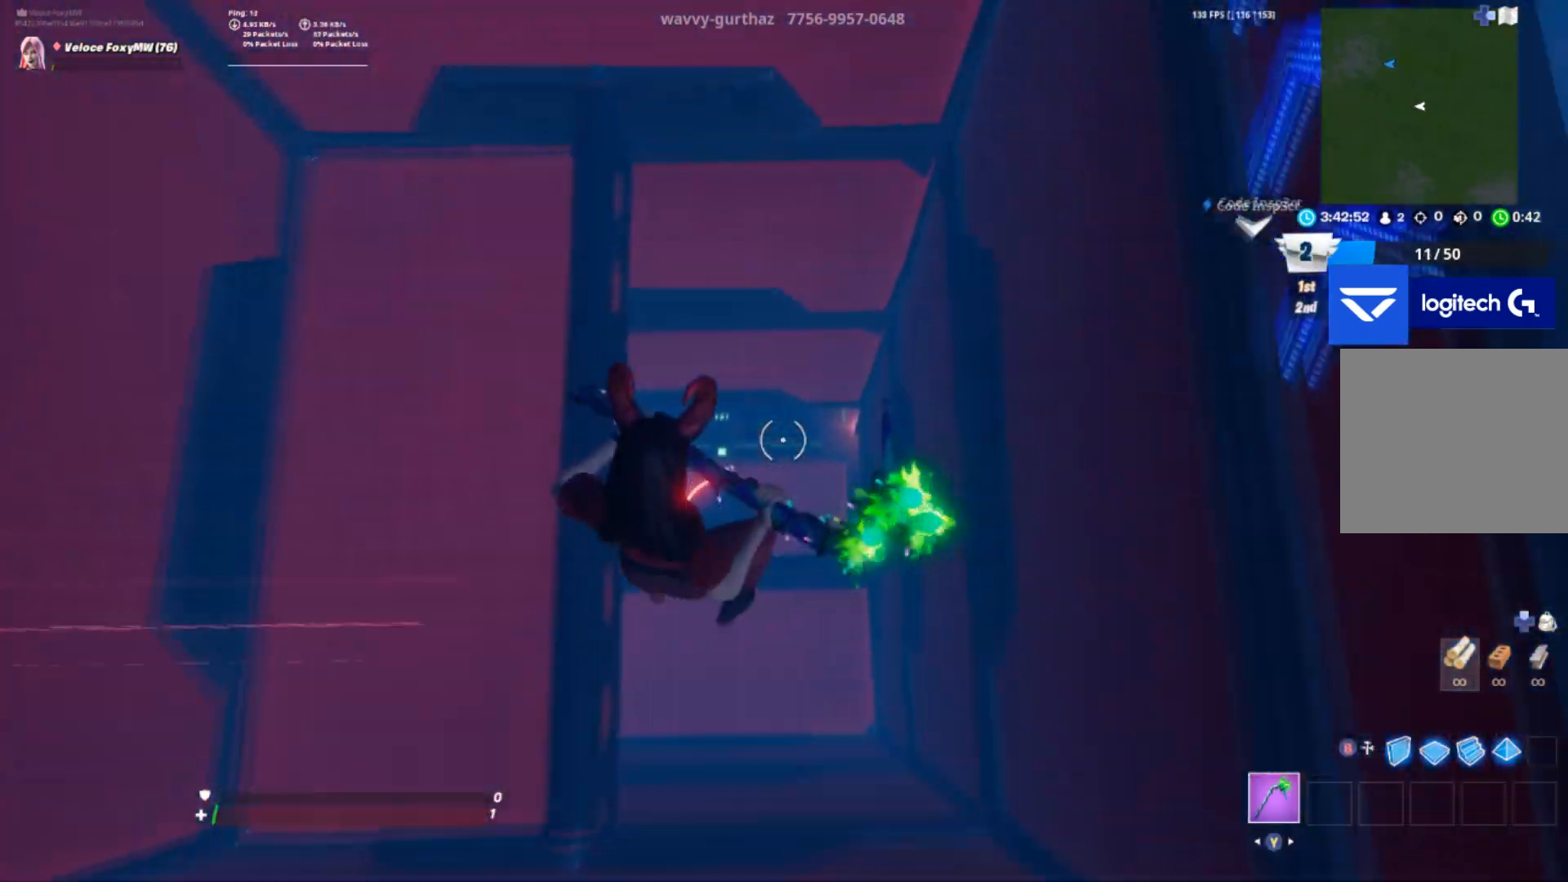
{"buttons": [], "left_stick": "up", "right_stick": "center", "events": [[167, "left_stick", "center"], [234, "left_stick", "up-left"], [501, "left_stick", "up"]]}
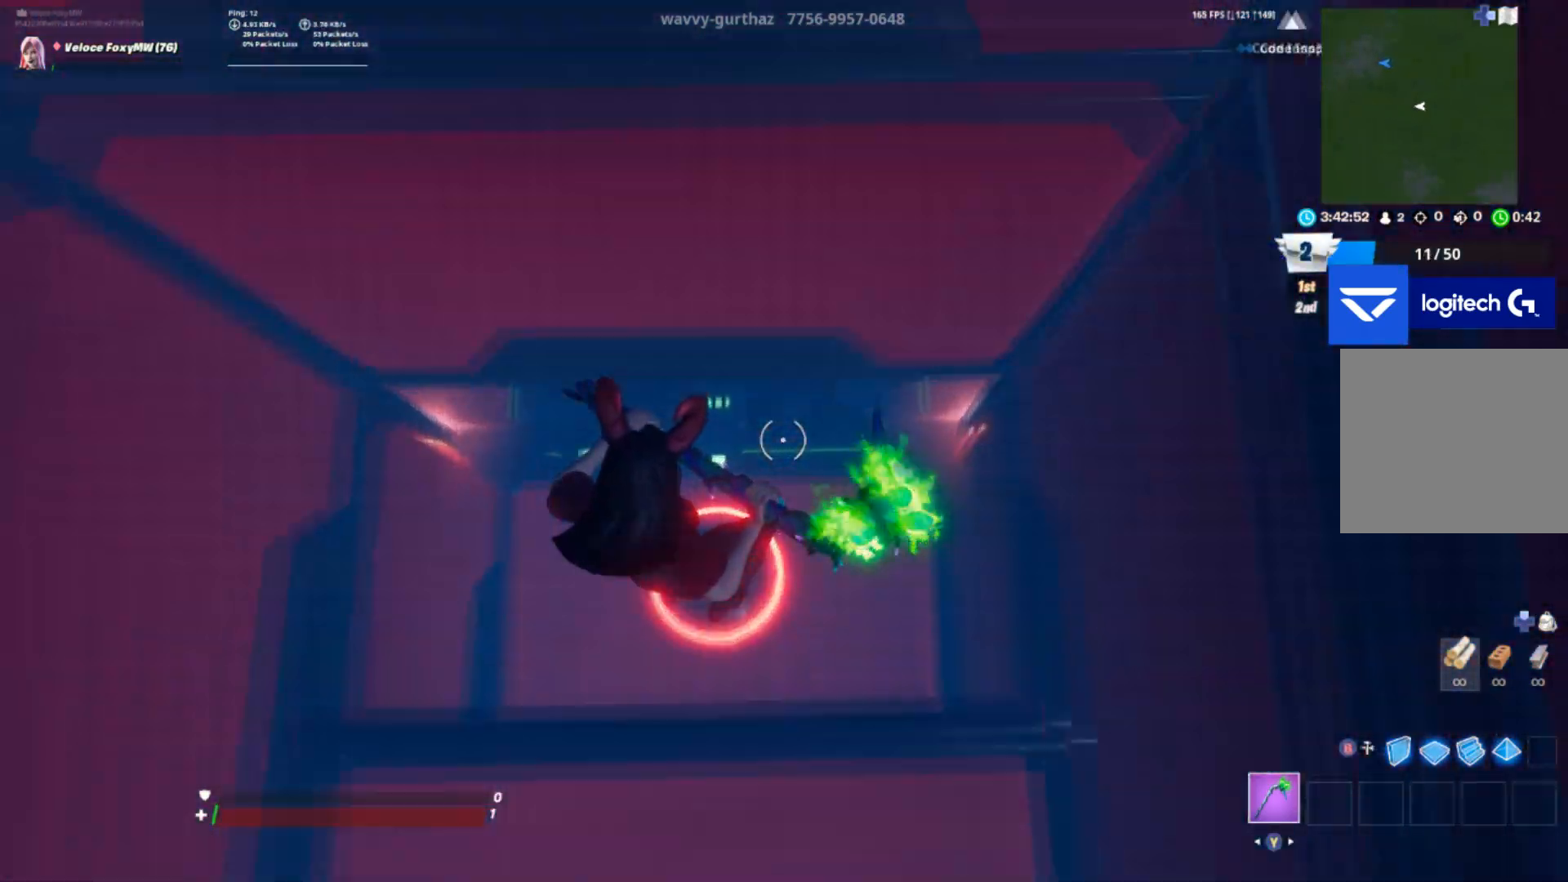
{"buttons": [], "left_stick": "up", "right_stick": "center", "events": [[166, "right_stick", "up"], [433, "right_stick", "center"]]}
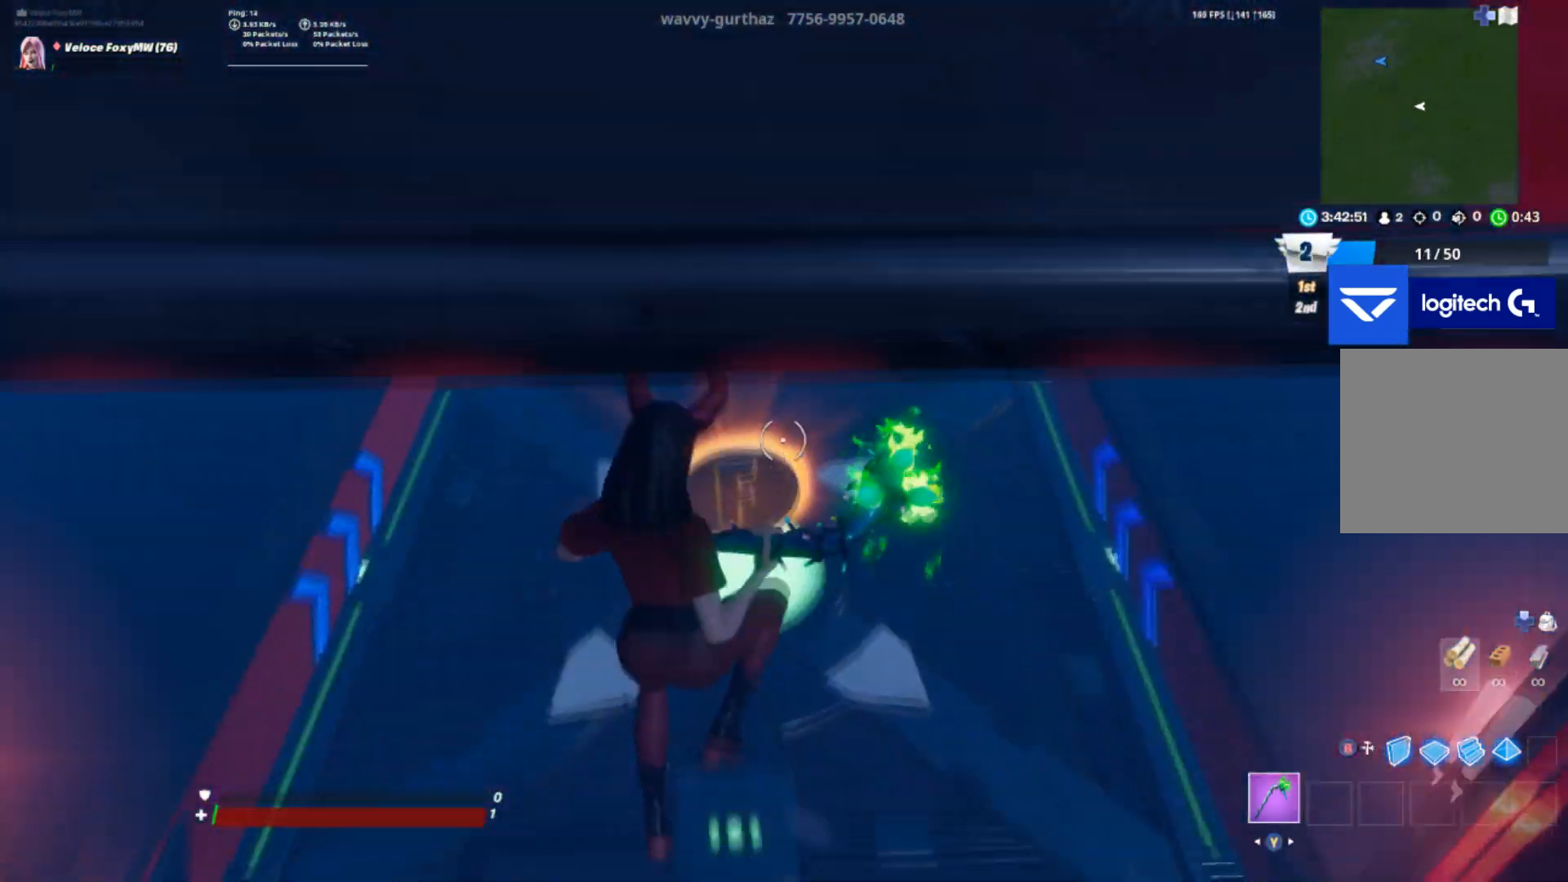
{"buttons": [], "left_stick": "up", "right_stick": "center", "events": []}
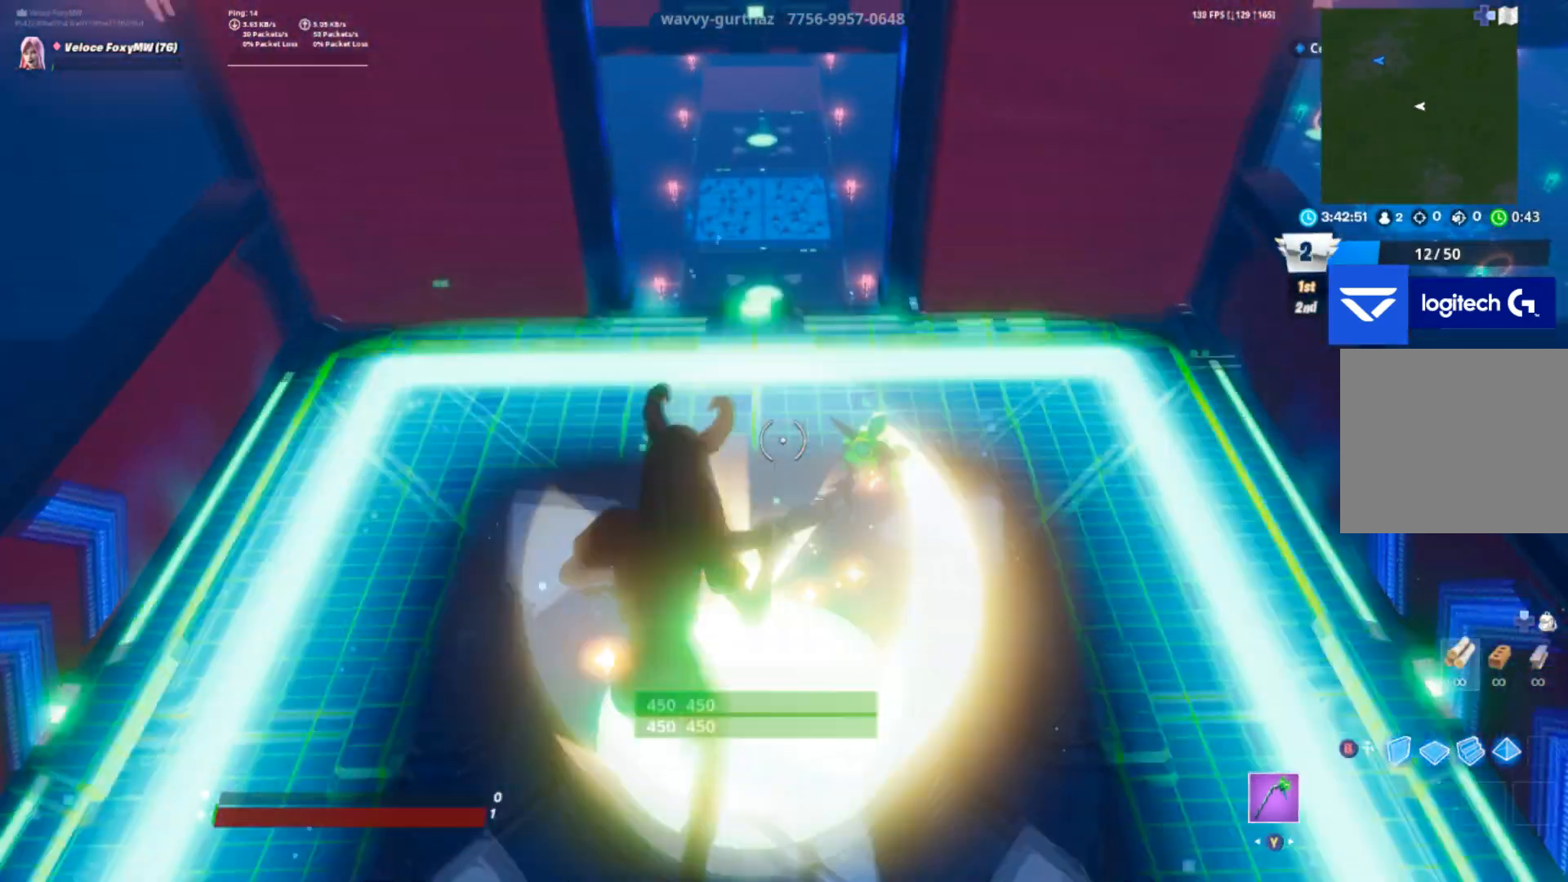
{"buttons": [], "left_stick": "up", "right_stick": "center", "events": [[66, "right_stick", "down"], [367, "right_stick", "center"]]}
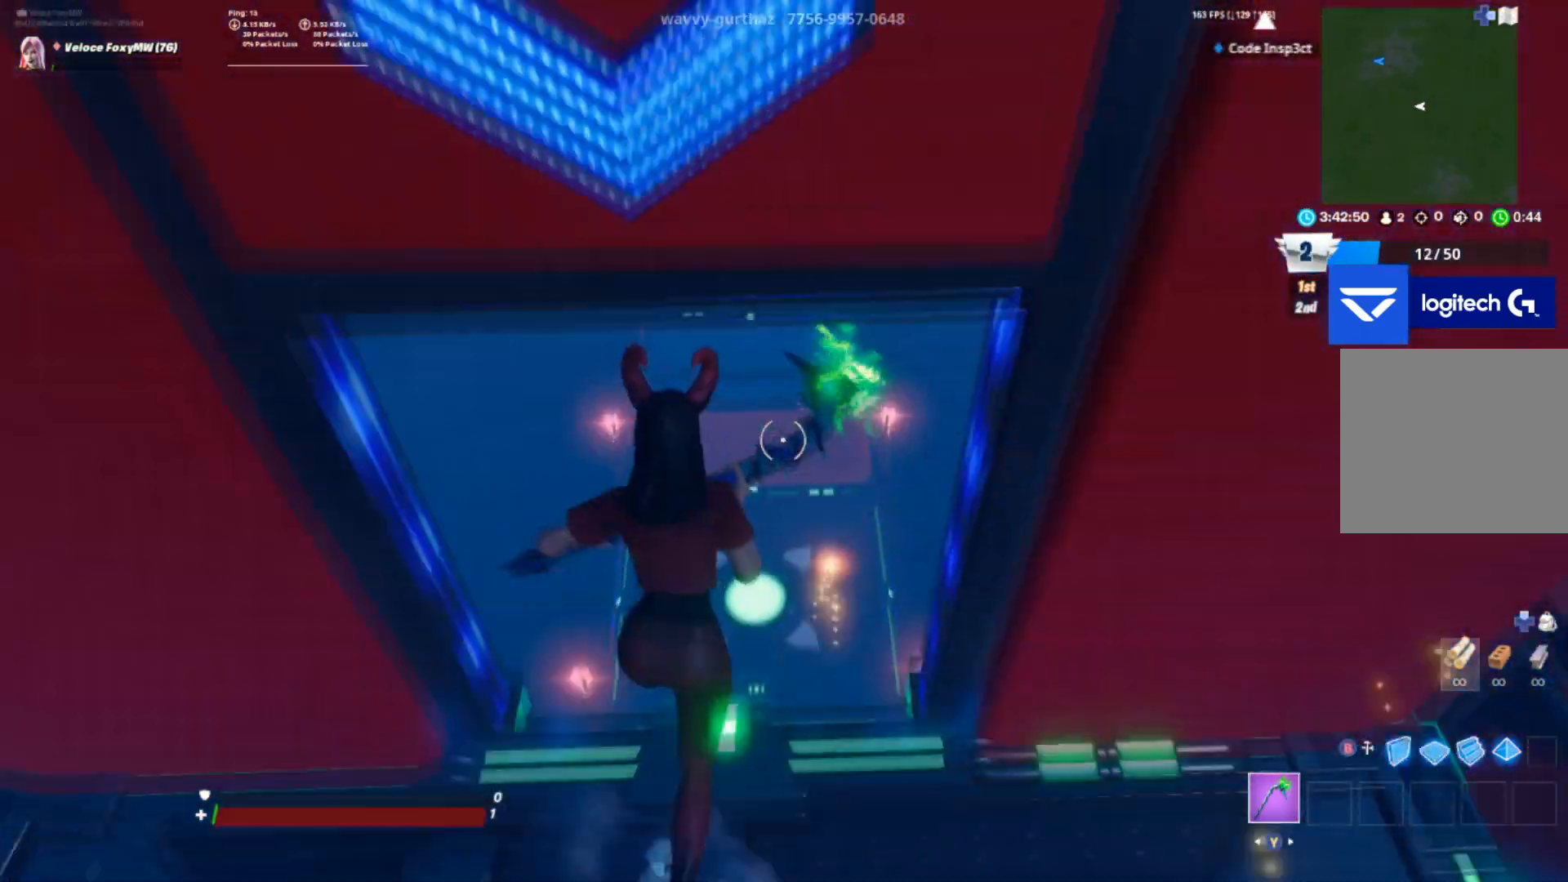
{"buttons": [], "left_stick": "up", "right_stick": "center", "events": [[67, "CROSS", "down"], [300, "CROSS", "up"]]}
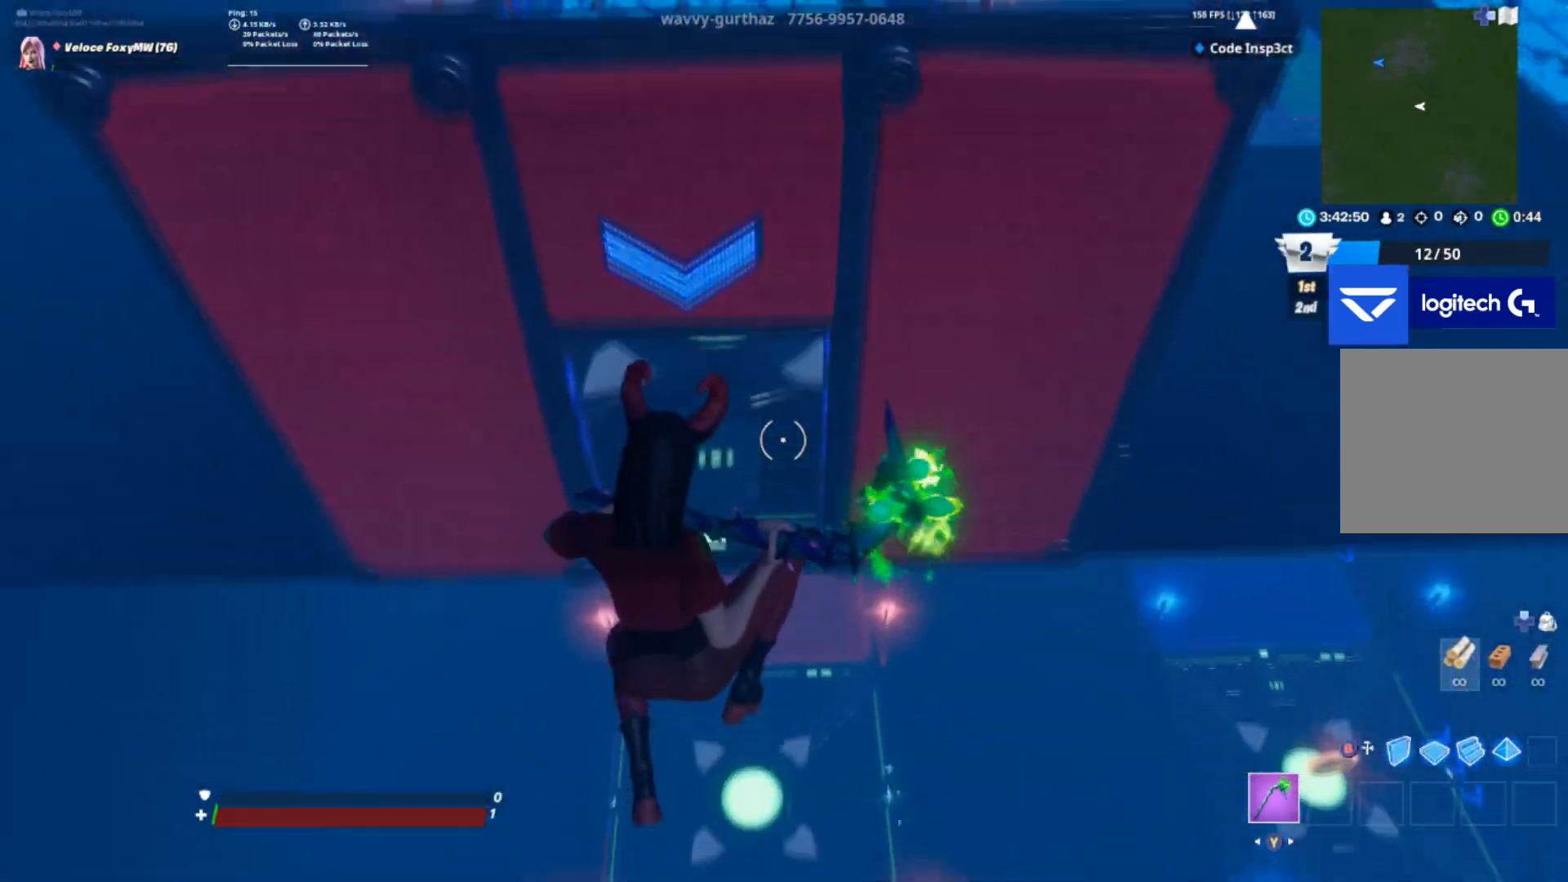
{"buttons": [], "left_stick": "up", "right_stick": "up", "events": [[300, "right_stick", "up"]]}
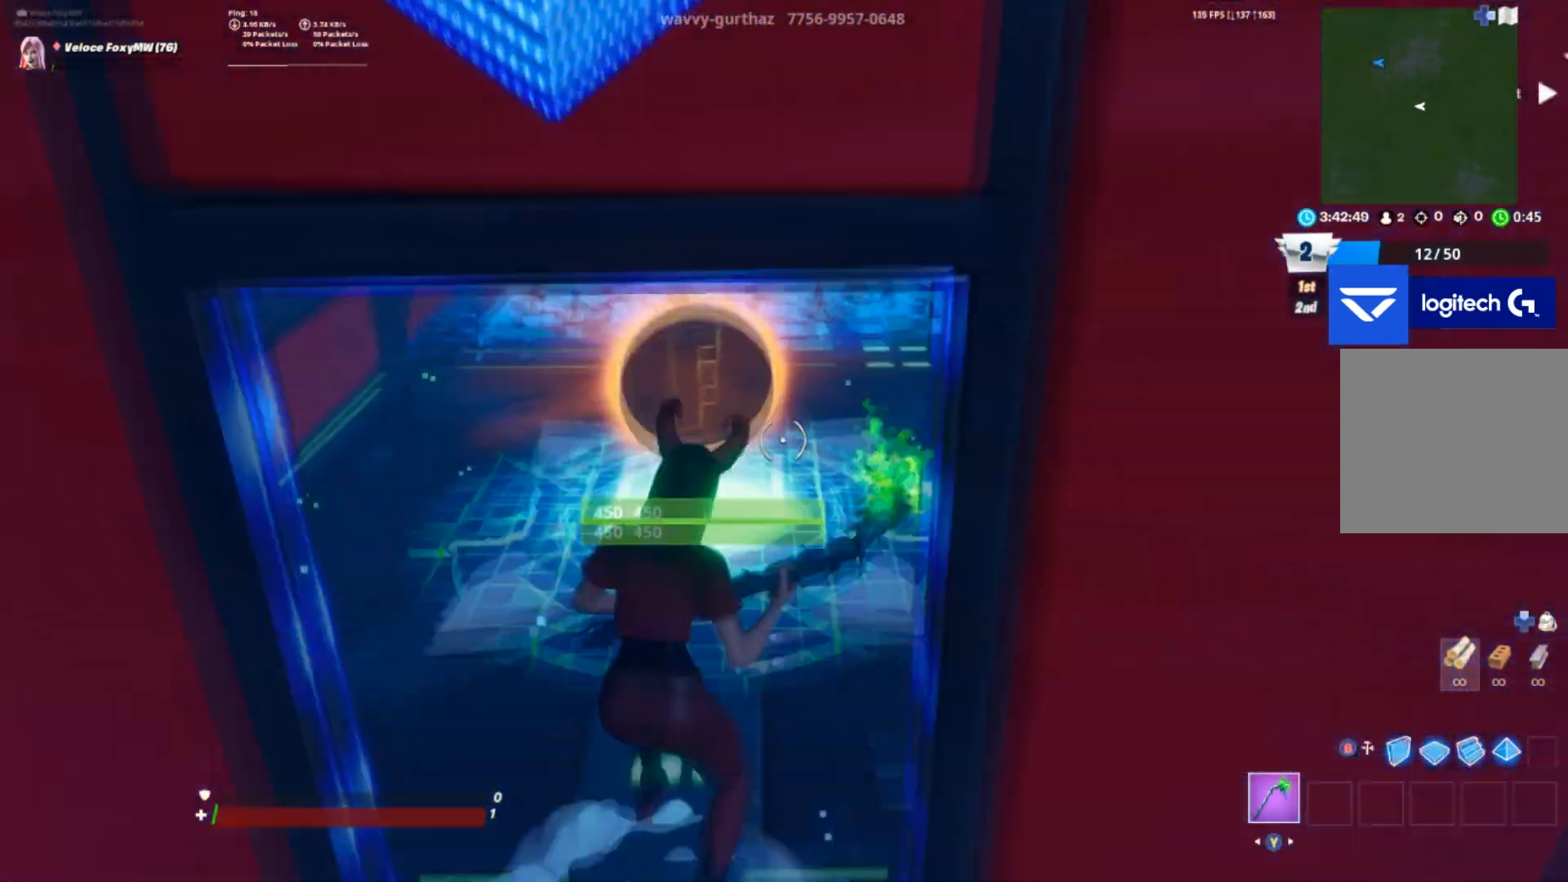
{"buttons": [], "left_stick": "up", "right_stick": "down", "events": [[67, "right_stick", "center"], [267, "right_stick", "down"]]}
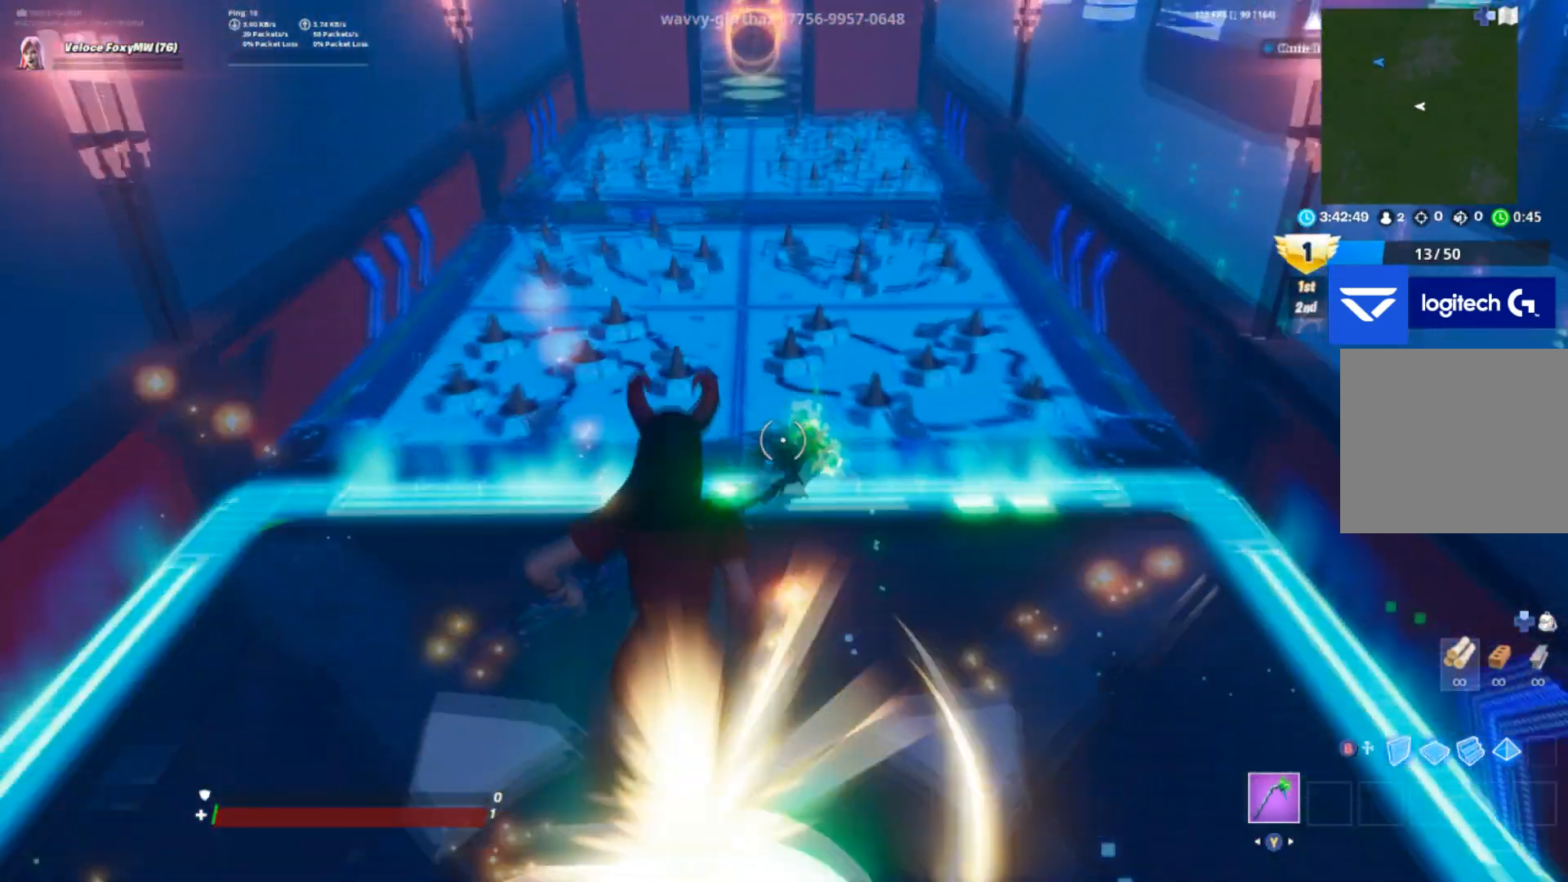
{"buttons": [], "left_stick": "up", "right_stick": "center", "events": [[100, "right_stick", "center"], [233, "CROSS", "down"], [333, "CROSS", "up"]]}
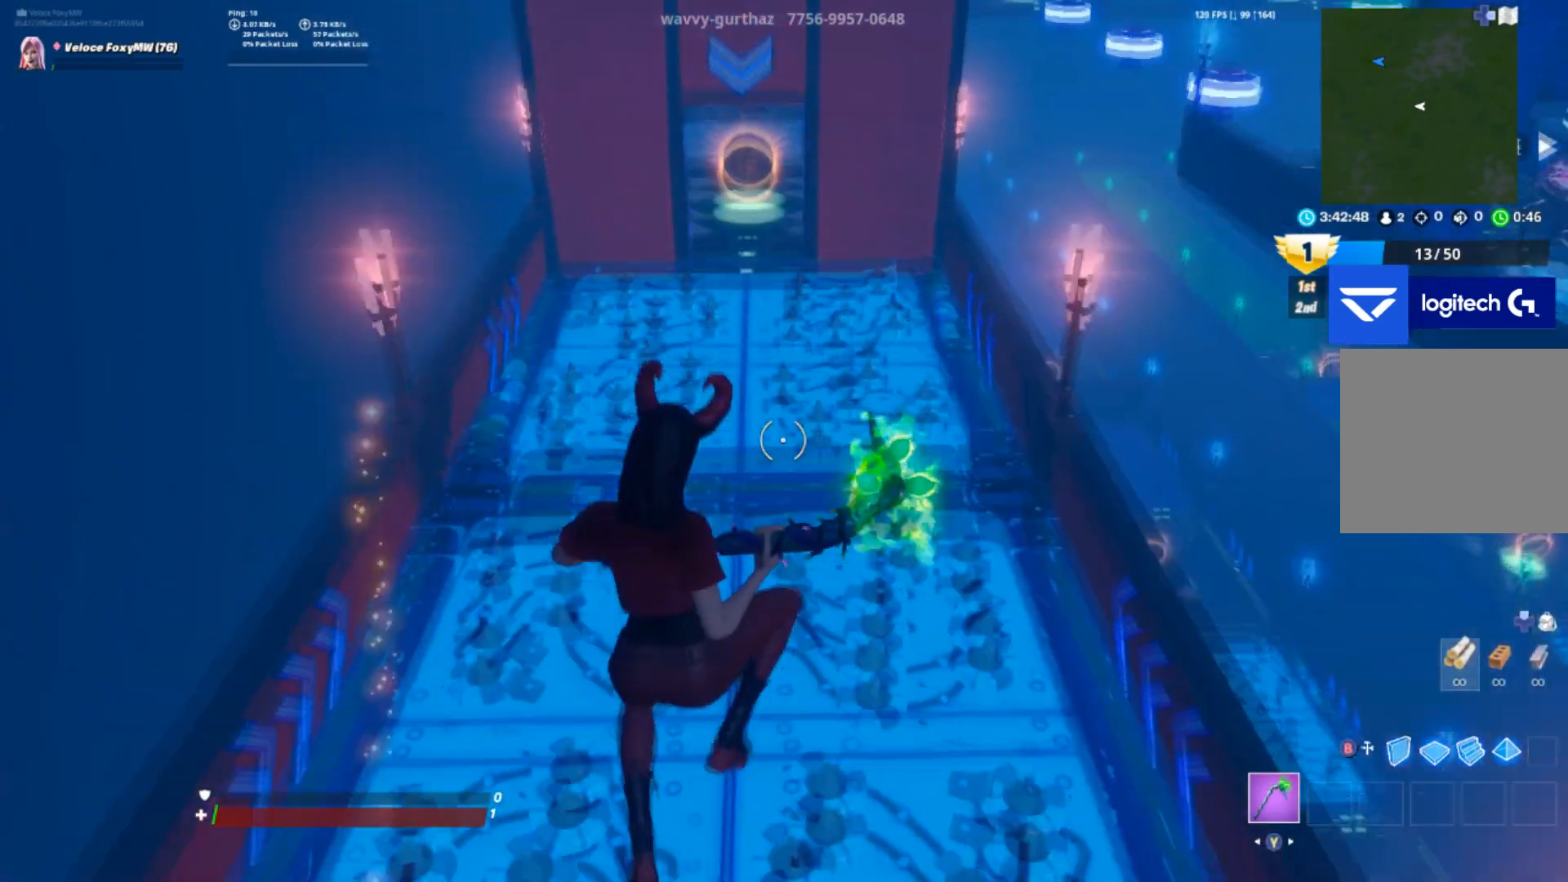
{"buttons": [], "left_stick": "up", "right_stick": "center", "events": [[267, "right_stick", "down"], [401, "right_stick", "center"]]}
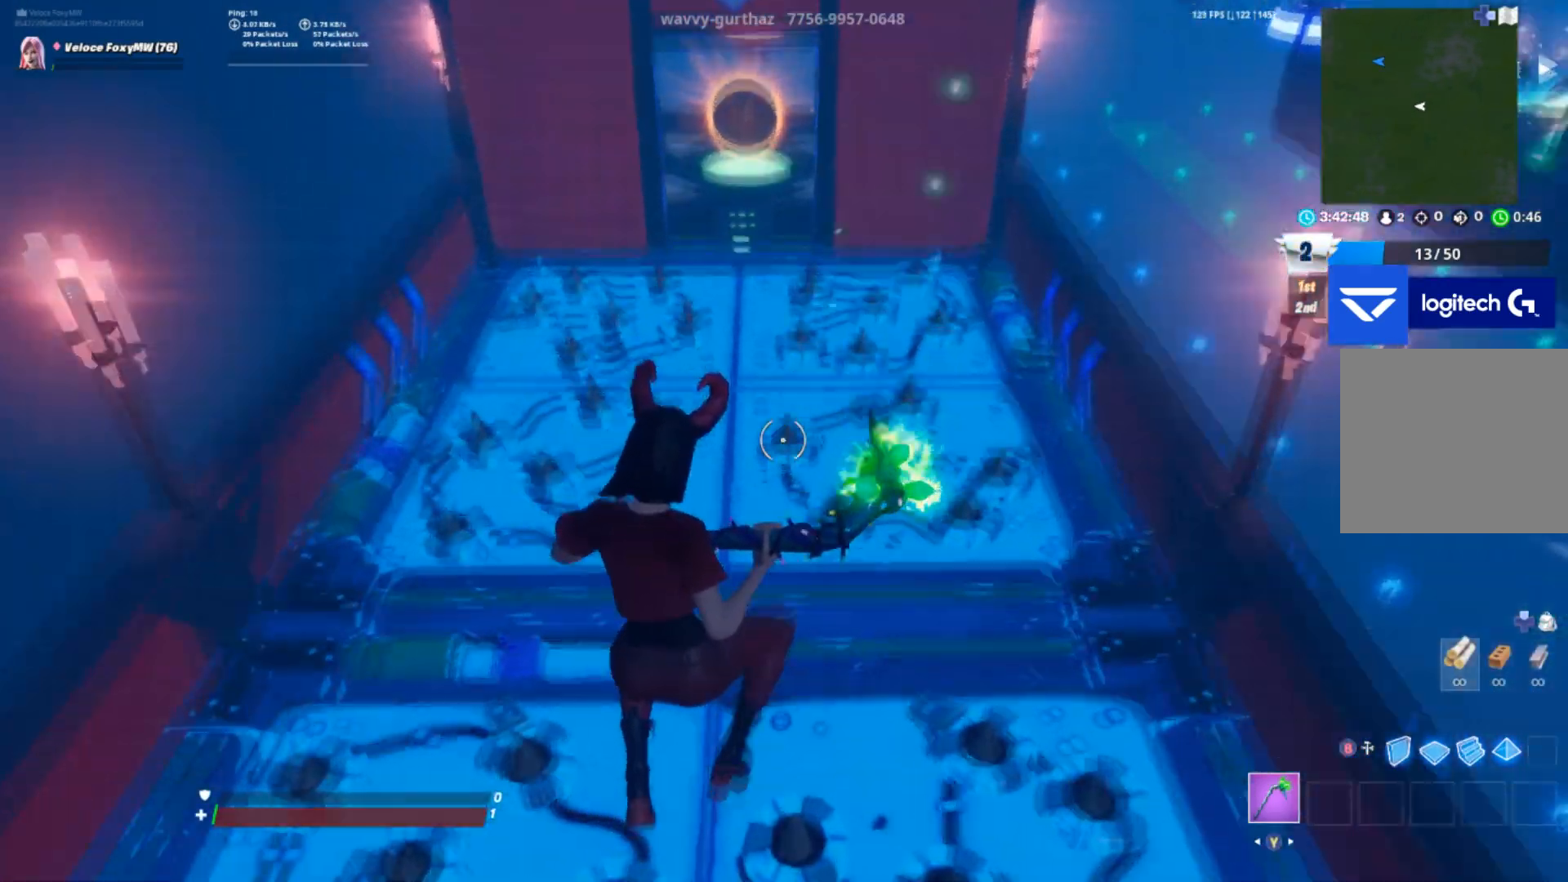
{"buttons": [], "left_stick": "up", "right_stick": "center", "events": [[166, "CROSS", "down"], [333, "CROSS", "up"]]}
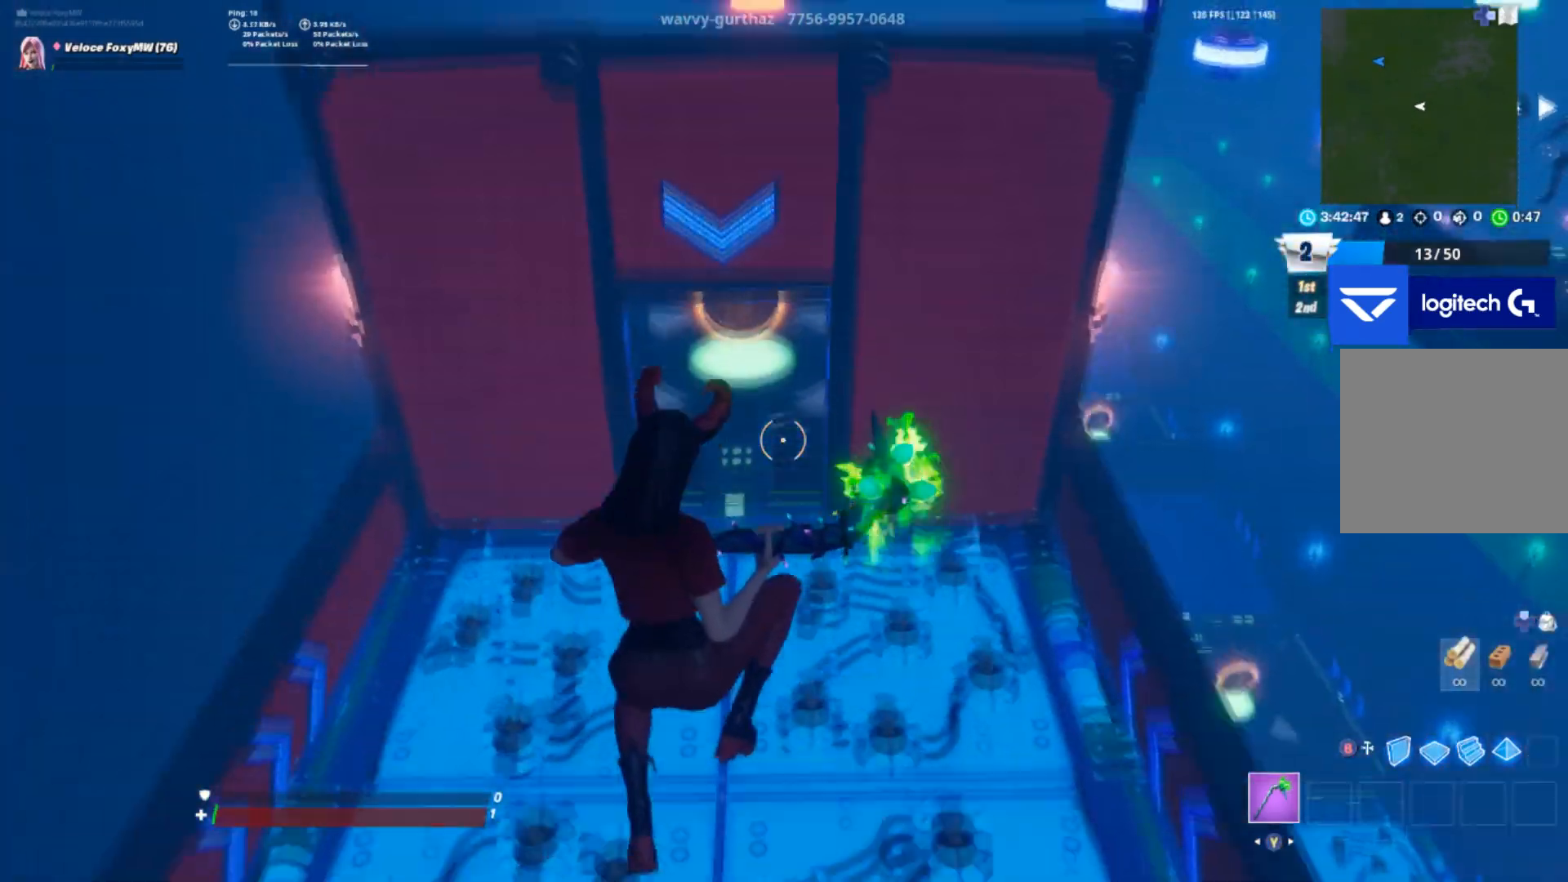
{"buttons": [], "left_stick": "up", "right_stick": "up", "events": [[467, "right_stick", "up"]]}
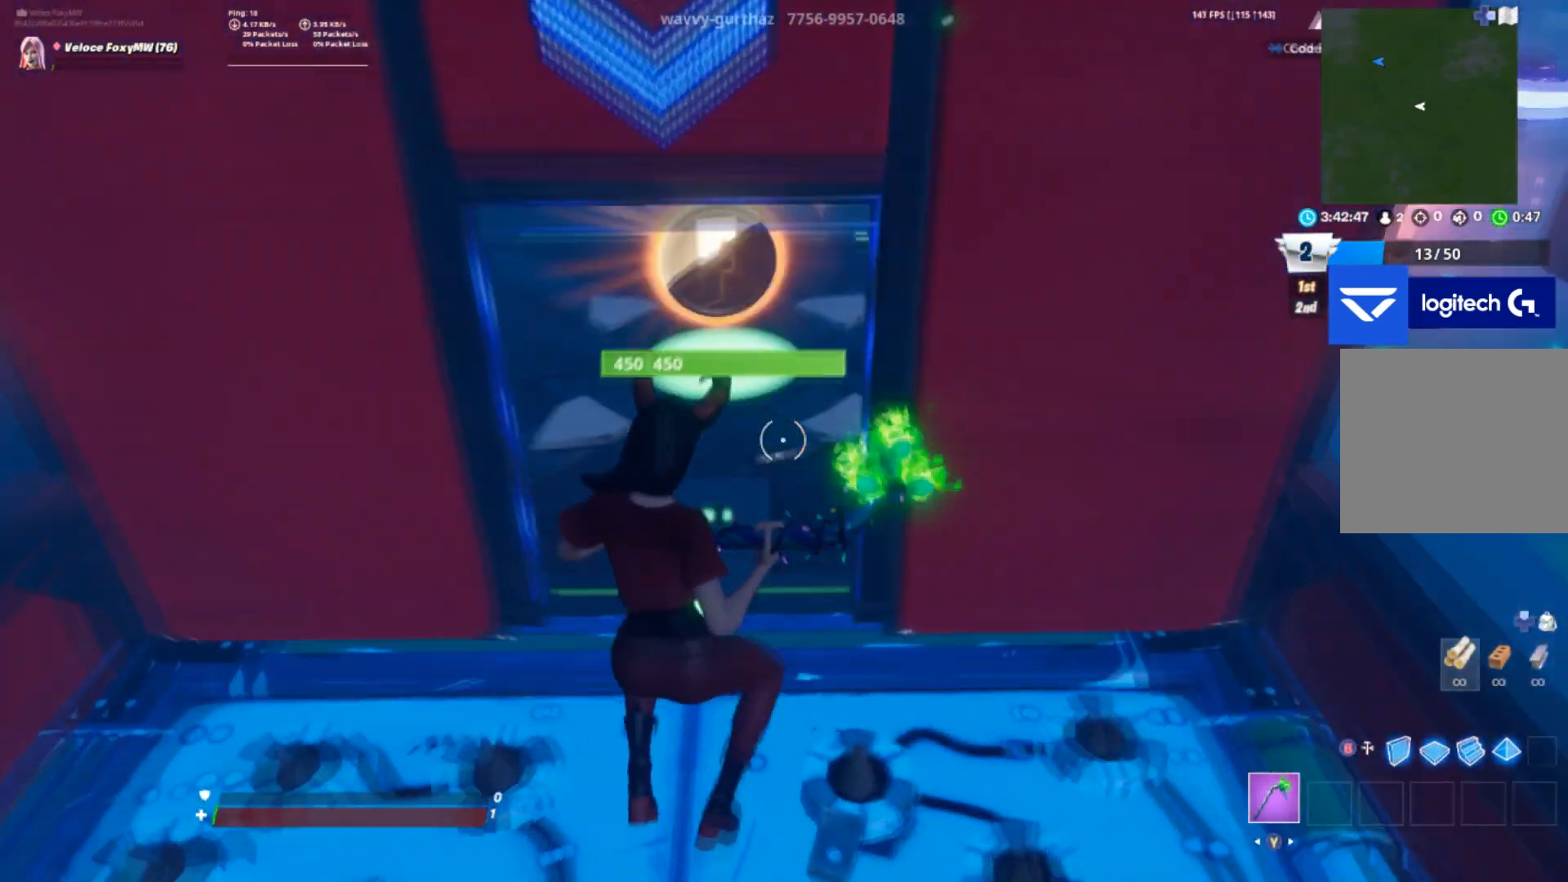
{"buttons": [], "left_stick": "up", "right_stick": "down", "events": [[133, "right_stick", "center"], [400, "right_stick", "down"]]}
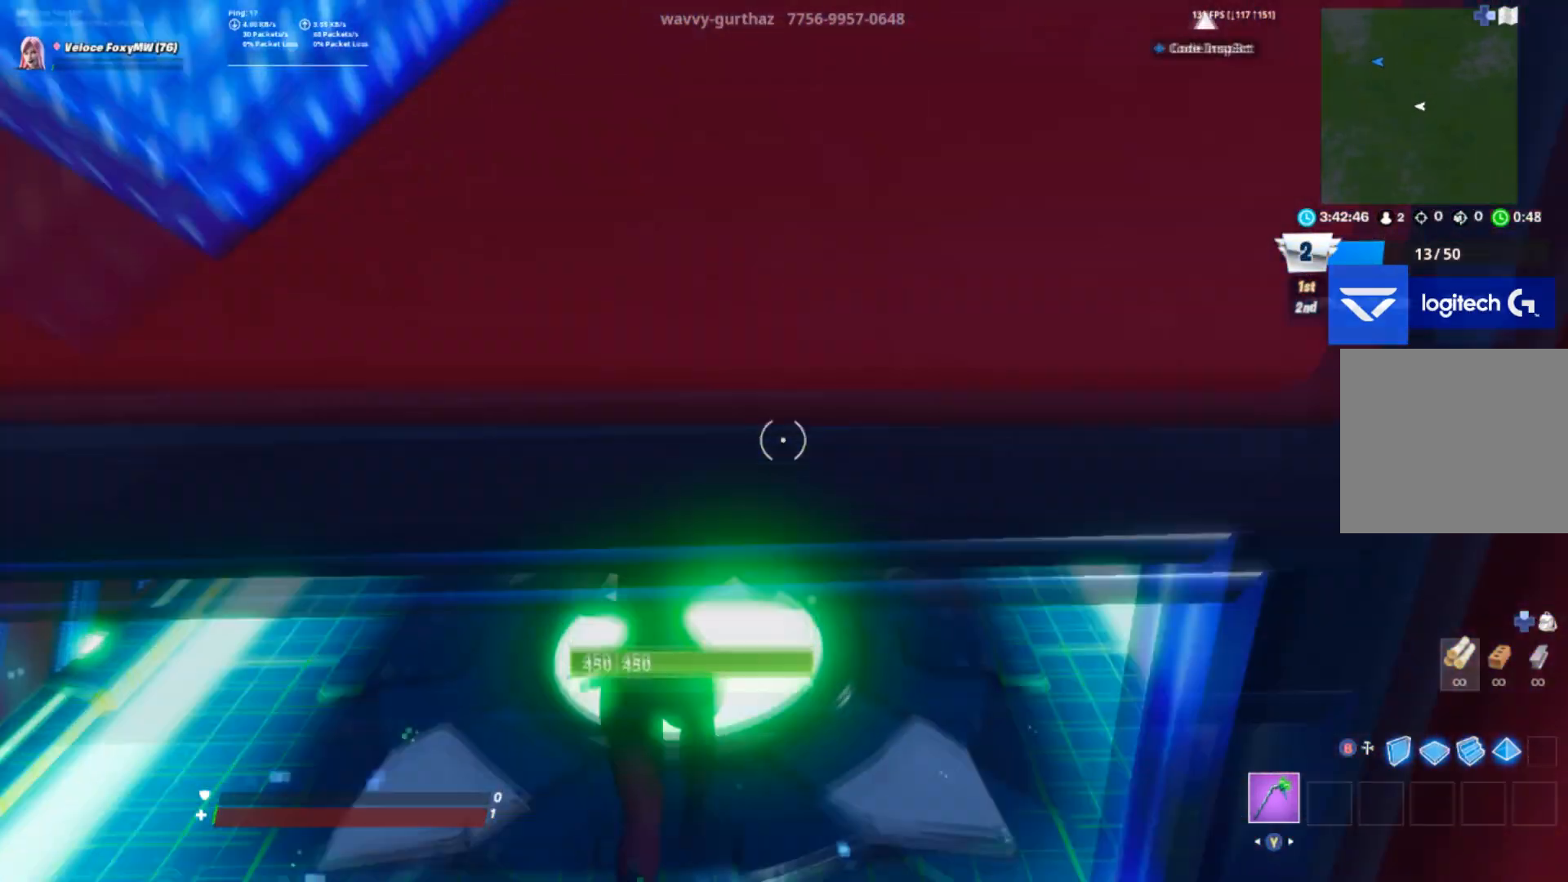
{"buttons": [], "left_stick": "up", "right_stick": "center", "events": [[434, "right_stick", "center"]]}
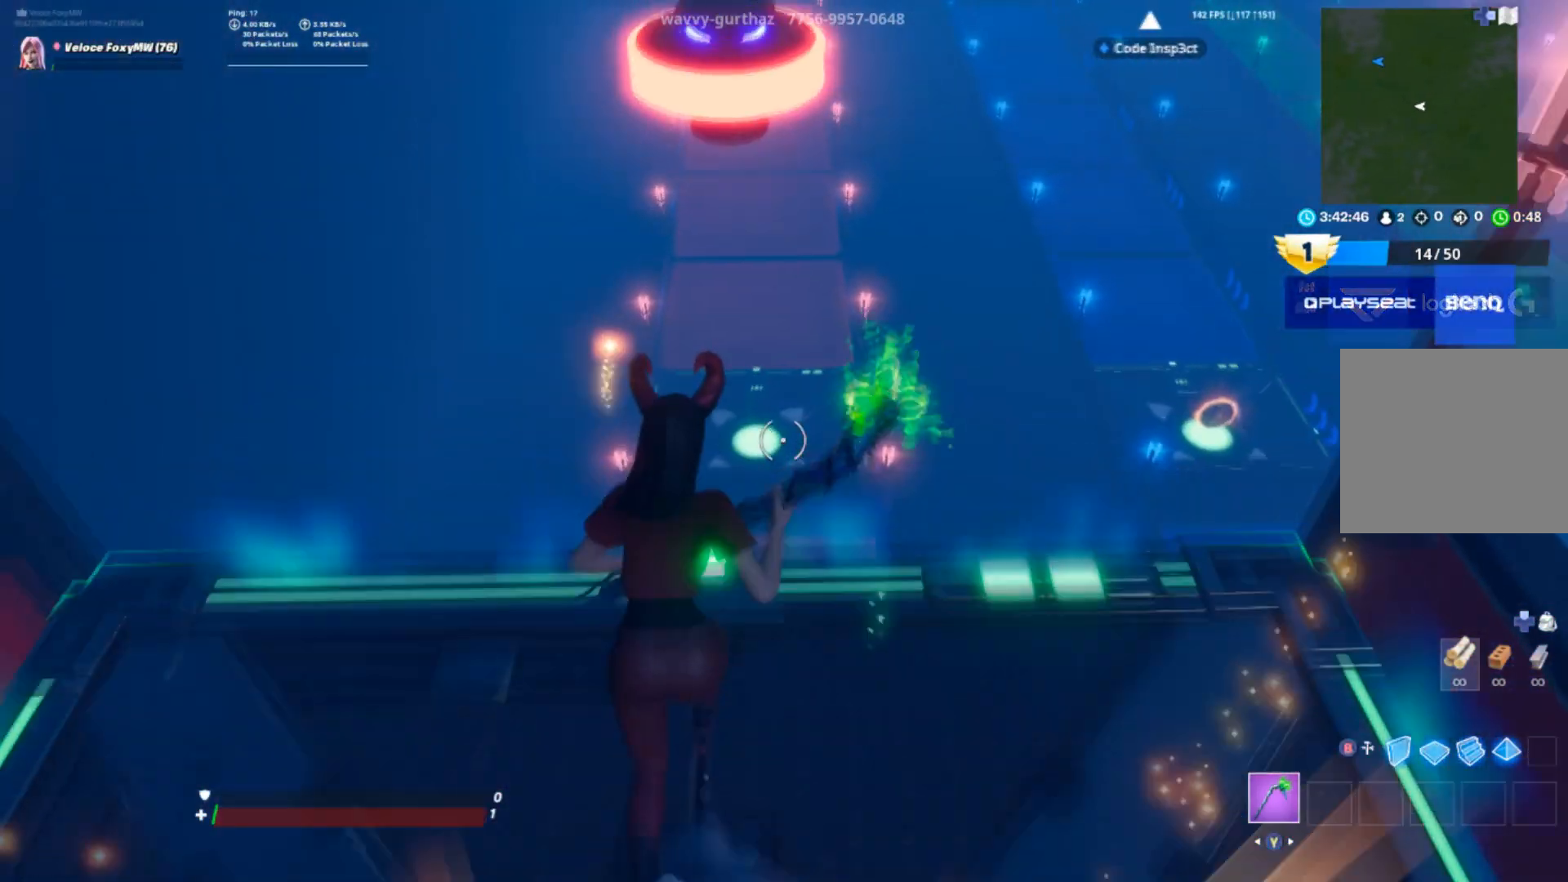
{"buttons": [], "left_stick": "up", "right_stick": "center", "events": [[133, "CROSS", "down"], [333, "CROSS", "up"]]}
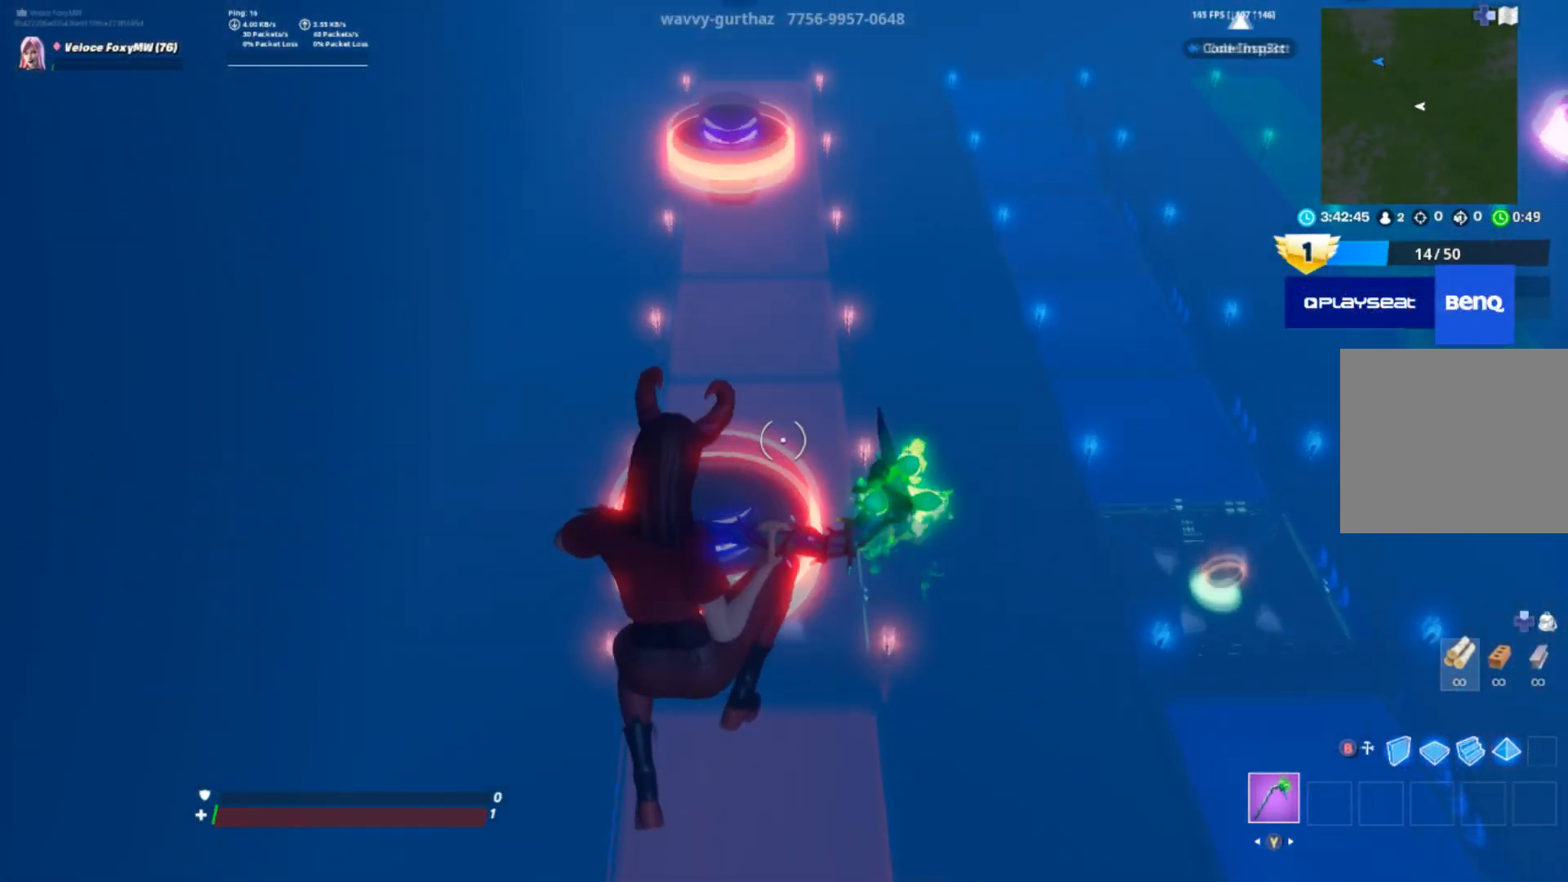
{"buttons": [], "left_stick": "up", "right_stick": "down", "events": [[300, "right_stick", "down"]]}
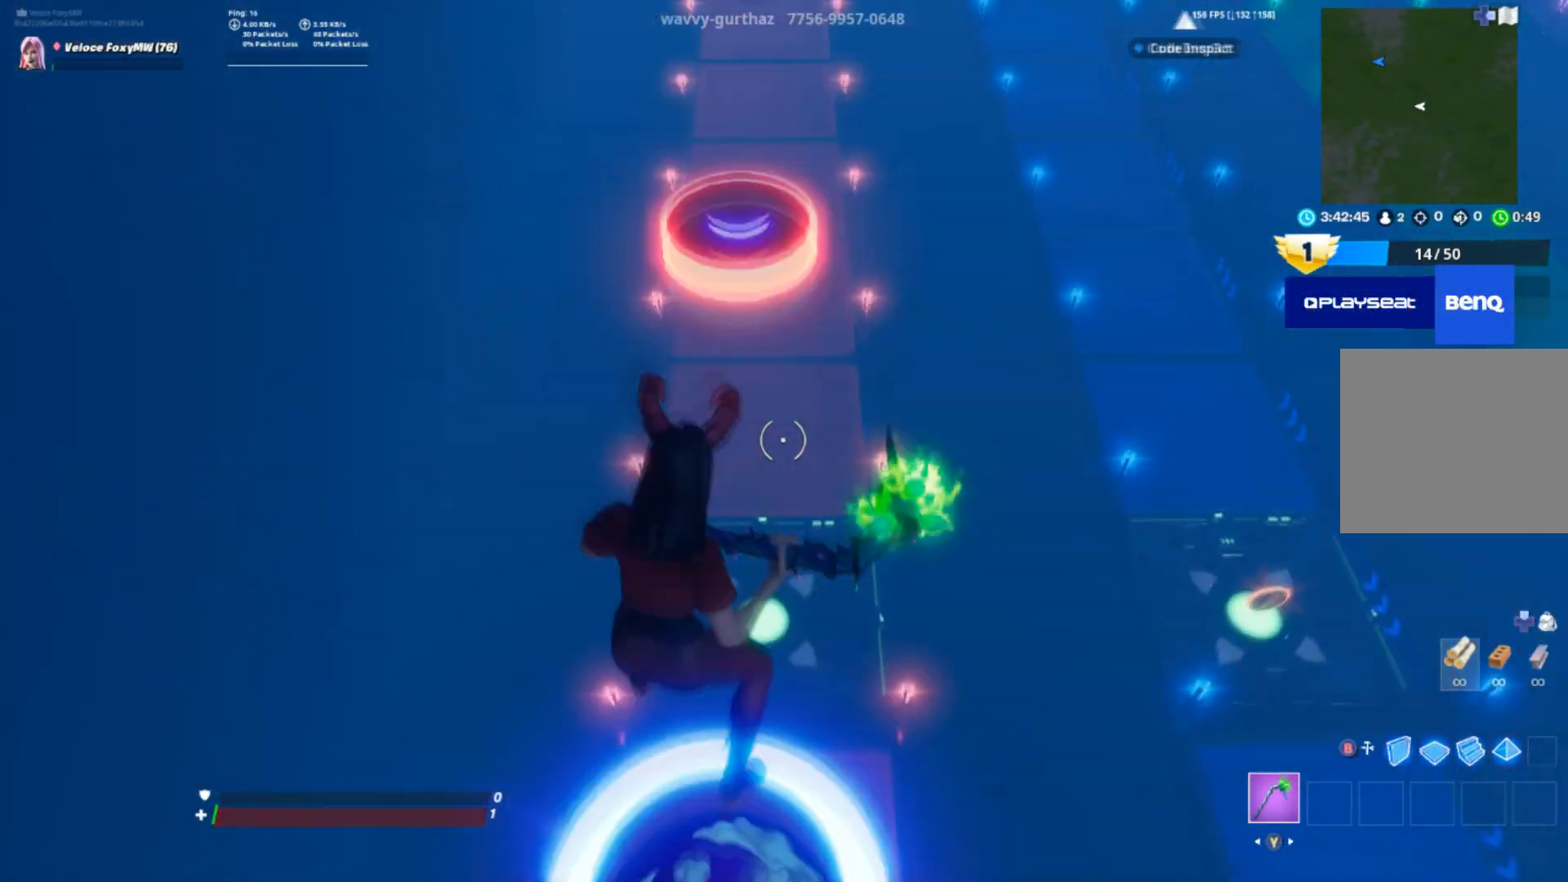
{"buttons": [], "left_stick": "up", "right_stick": "center", "events": [[233, "right_stick", "center"]]}
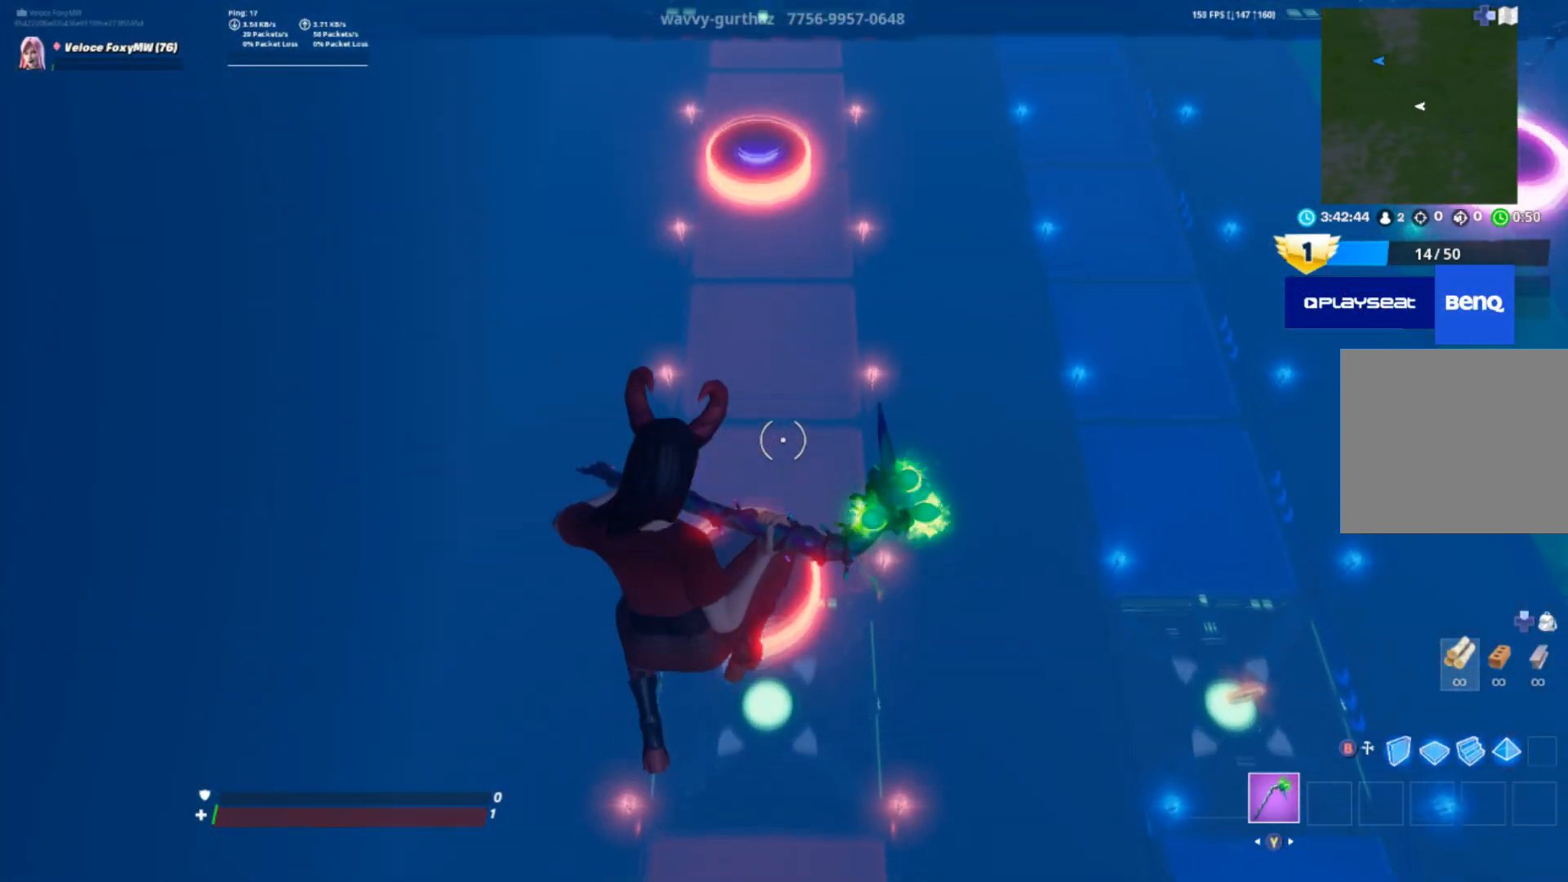
{"buttons": [], "left_stick": "up", "right_stick": "center", "events": []}
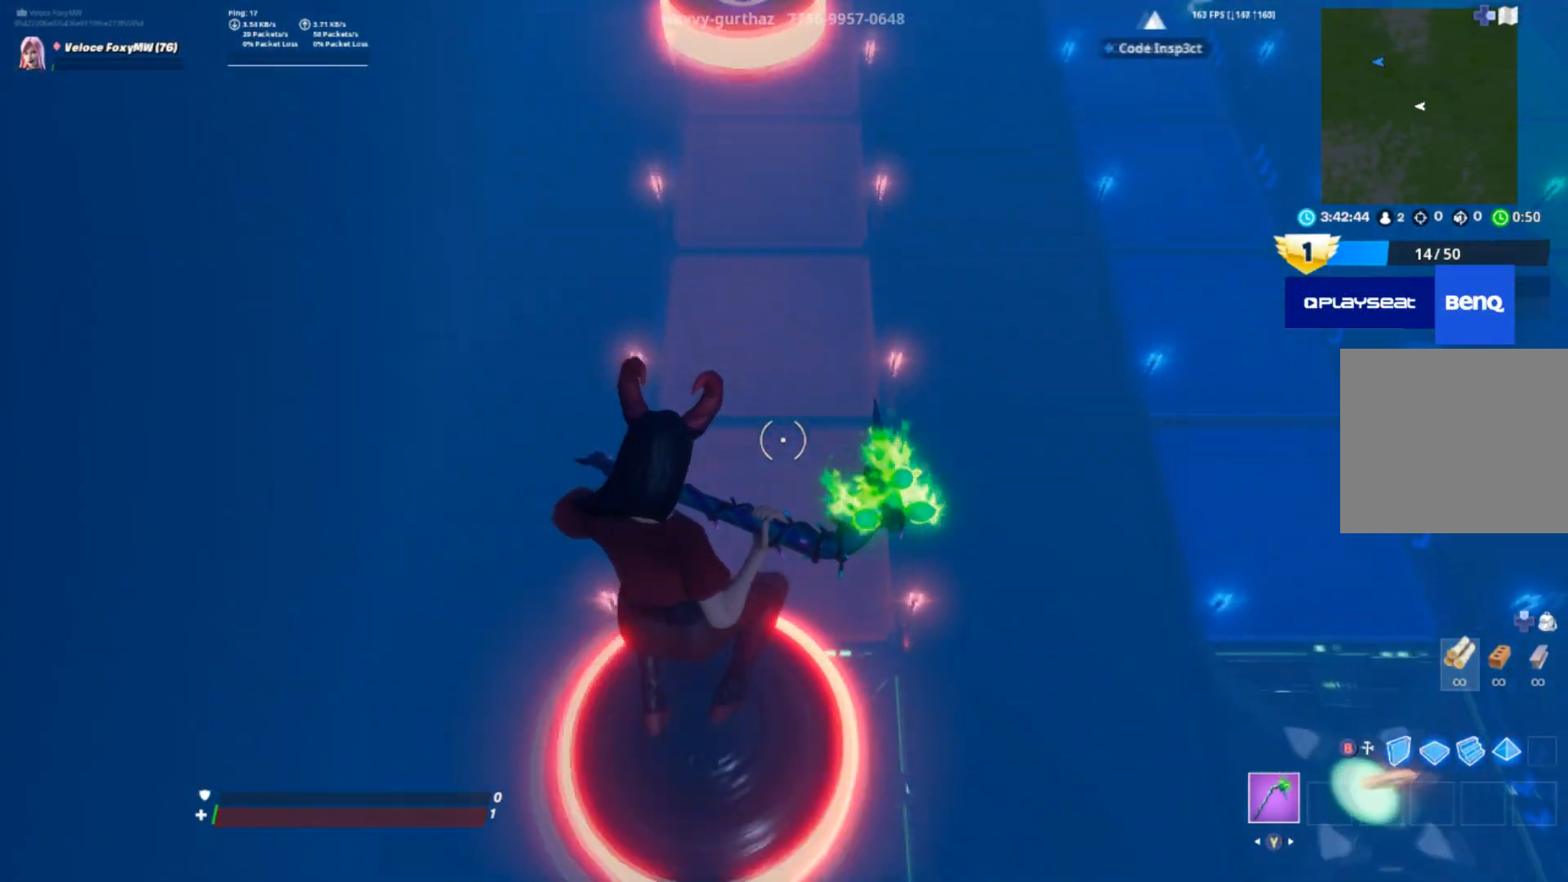
{"buttons": [], "left_stick": "up", "right_stick": "center", "events": []}
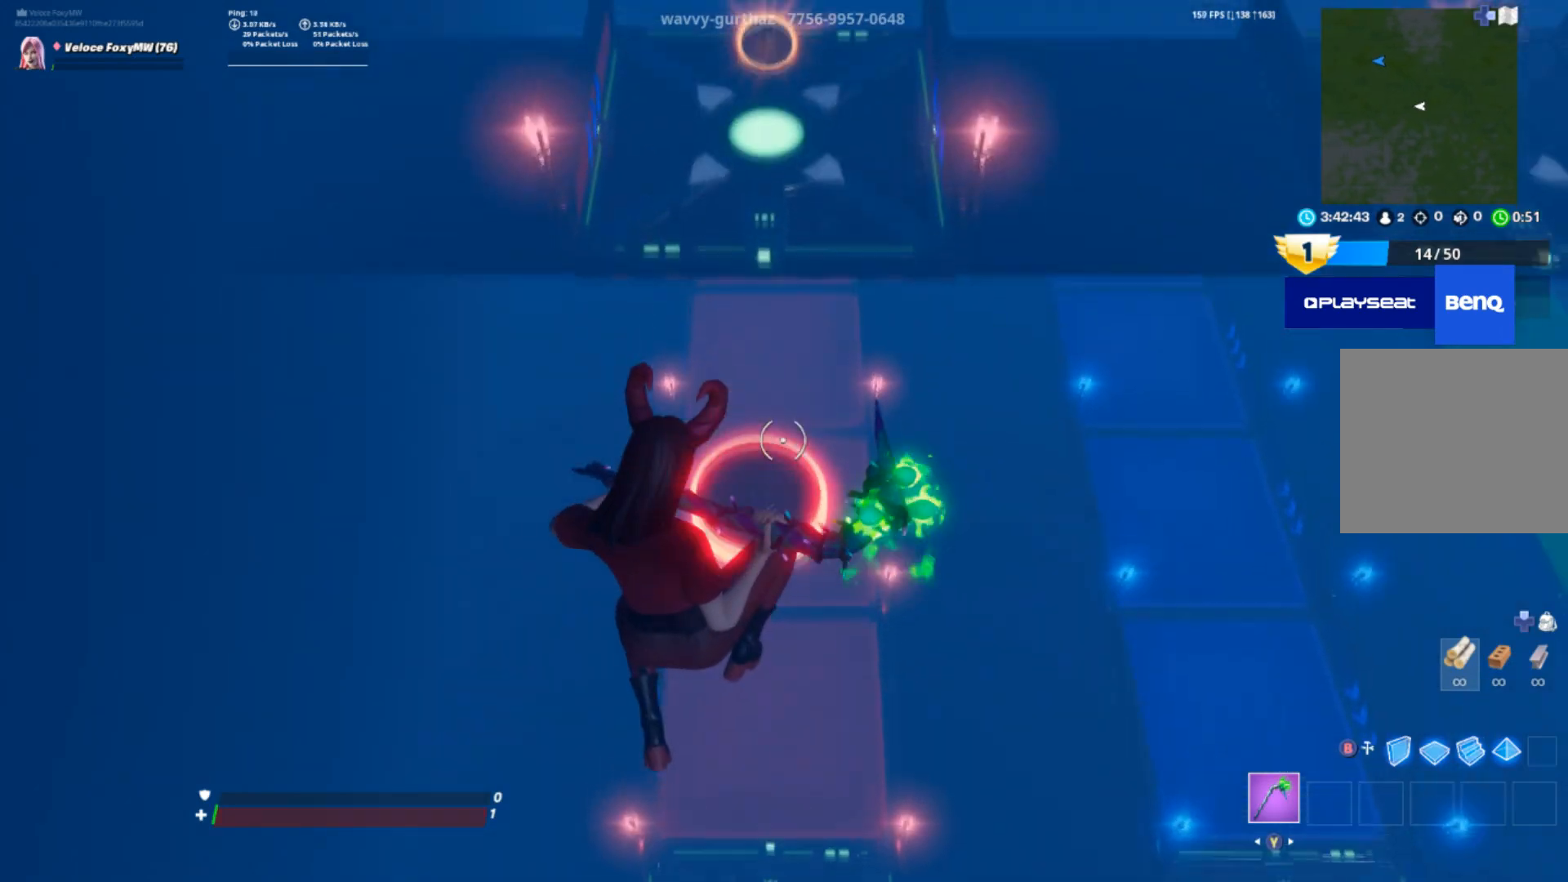
{"buttons": [], "left_stick": "up", "right_stick": "center", "events": []}
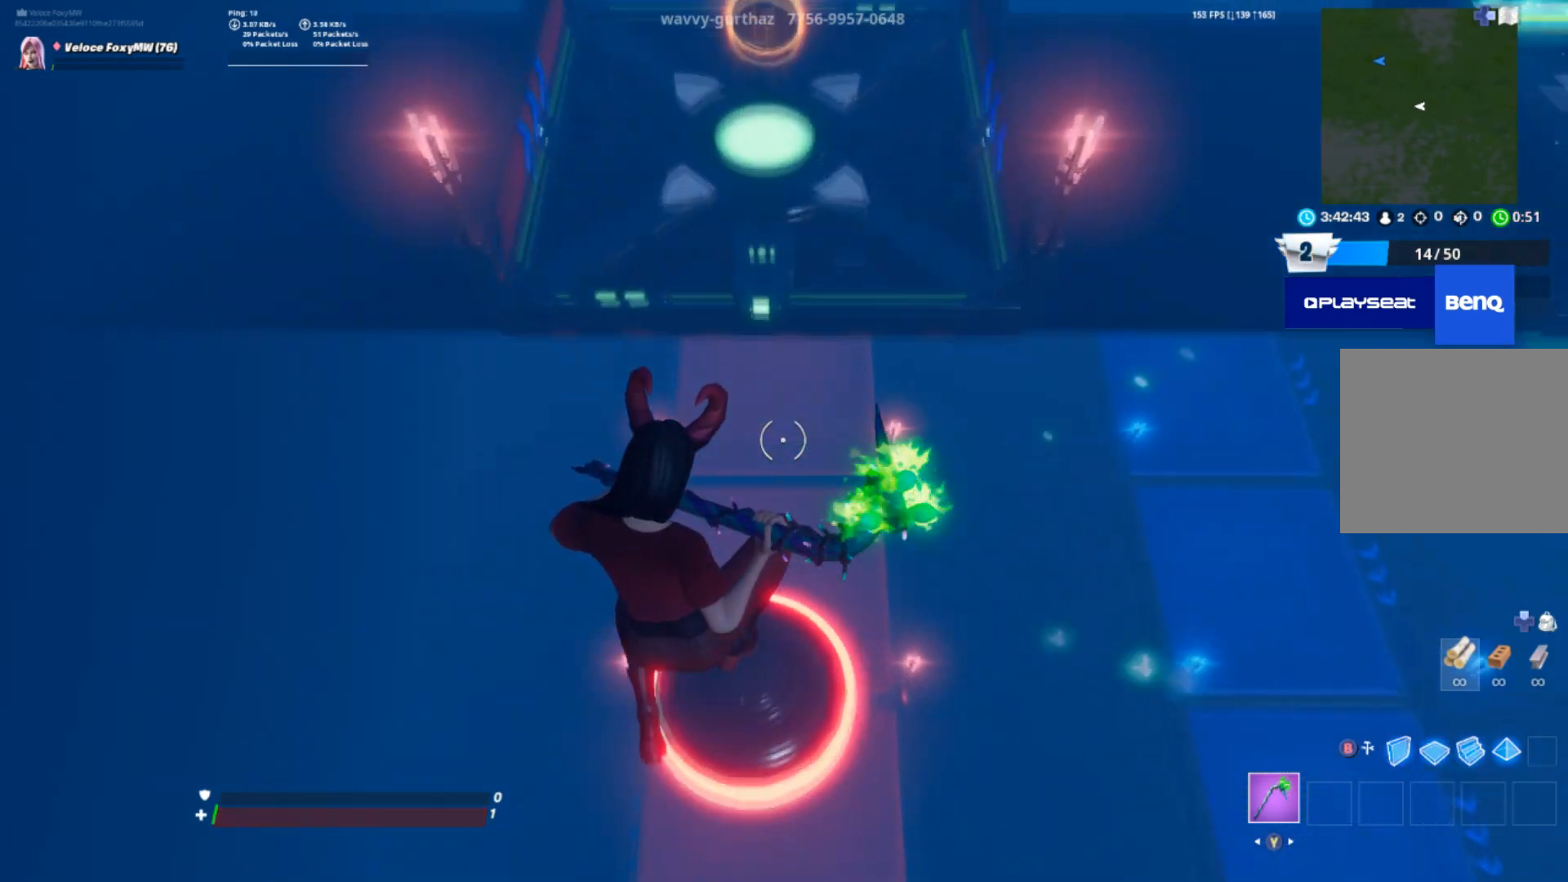
{"buttons": [], "left_stick": "up", "right_stick": "center", "events": []}
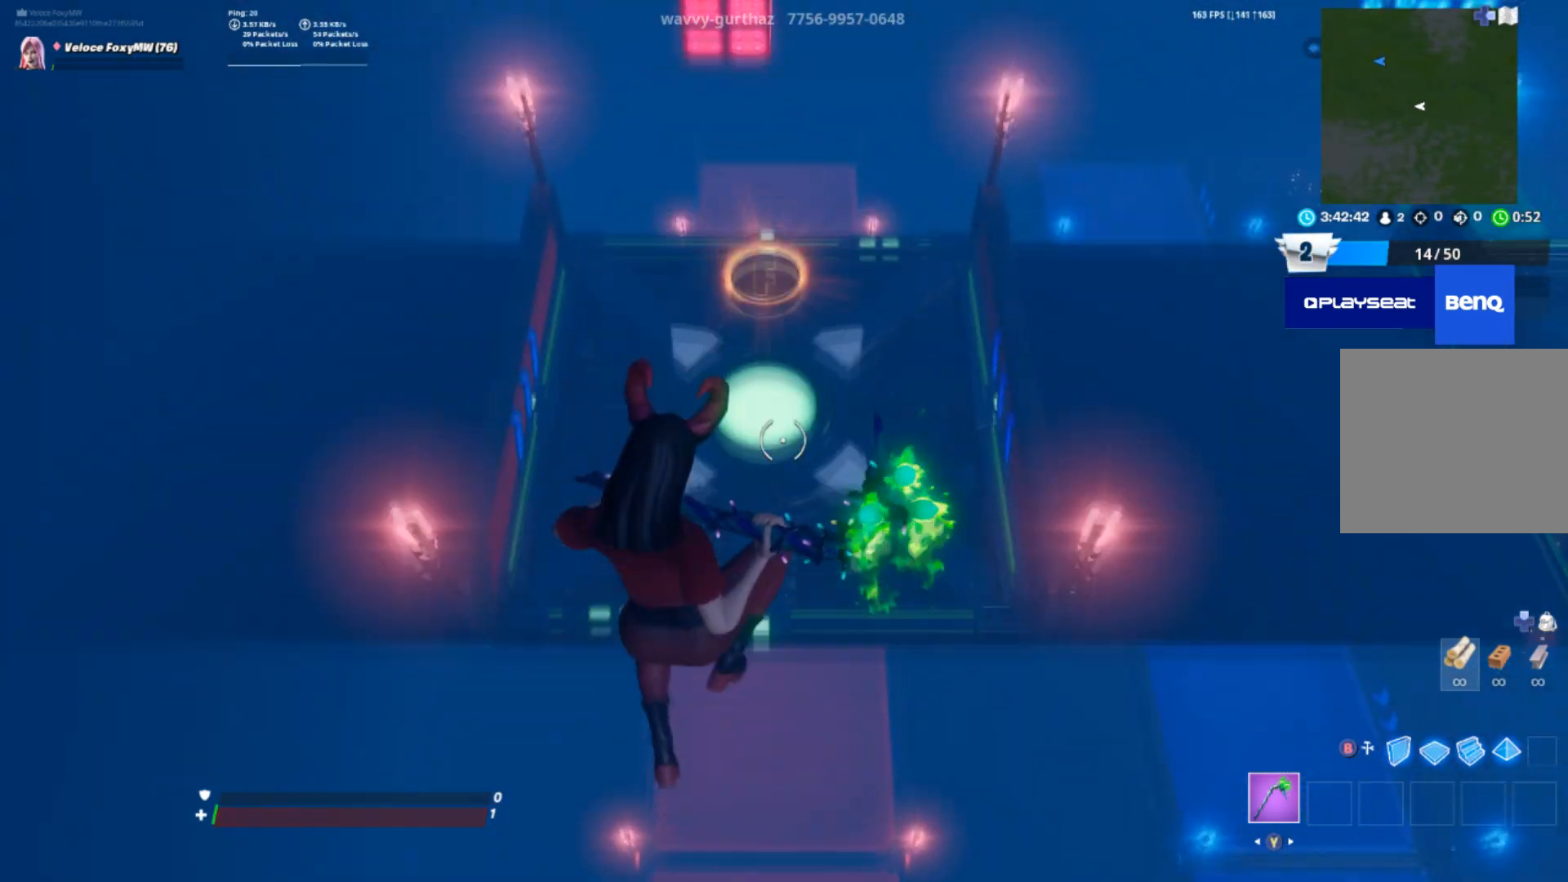
{"buttons": [], "left_stick": "up", "right_stick": "center", "events": []}
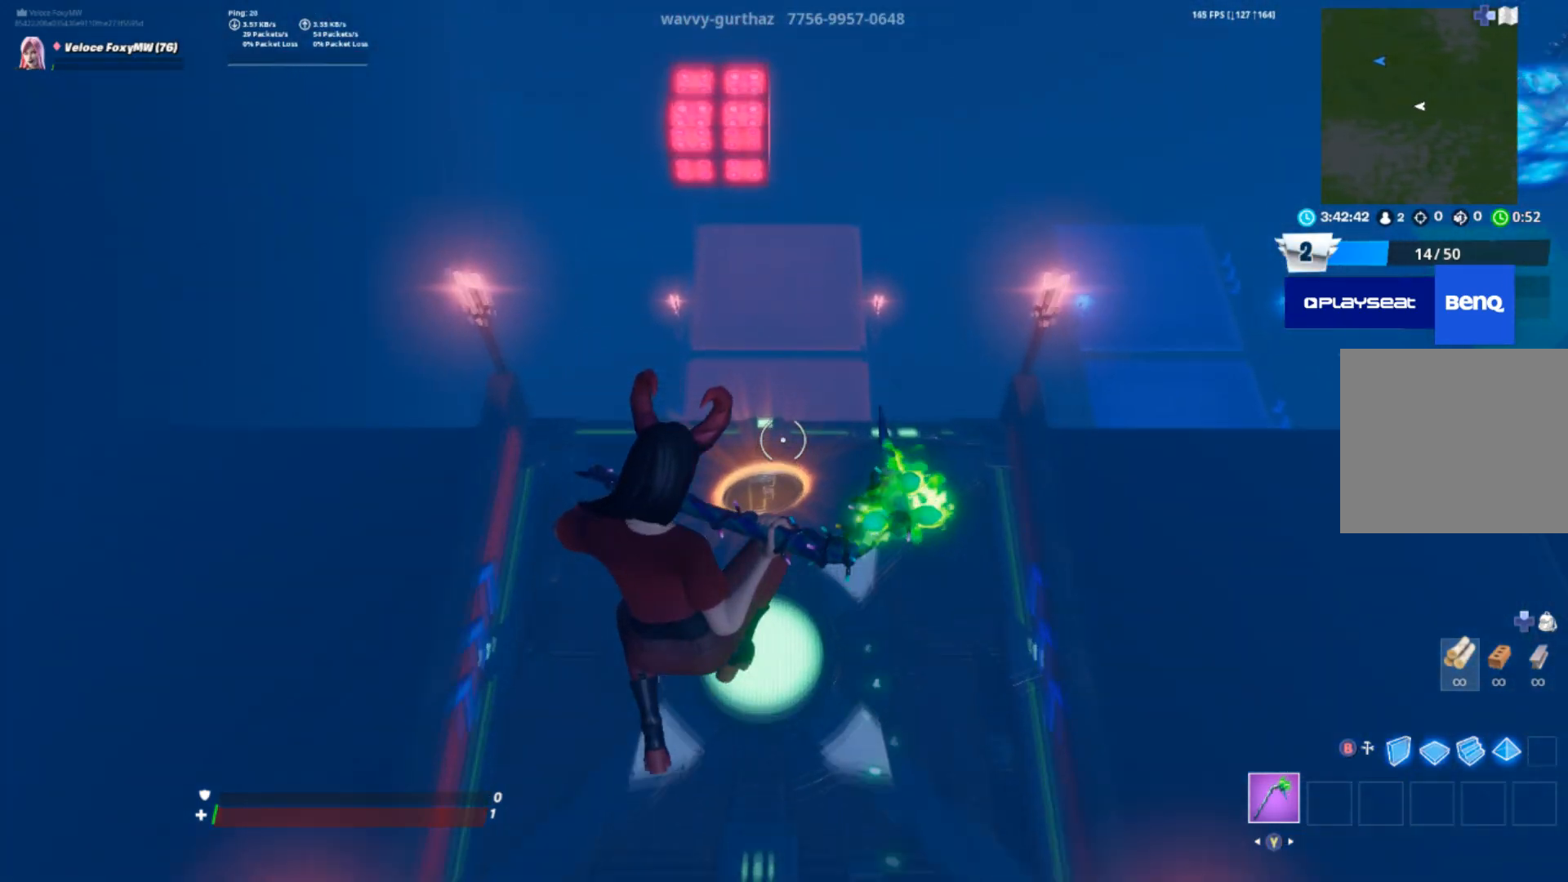
{"buttons": [], "left_stick": "up", "right_stick": "center", "events": [[300, "right_stick", "up"], [500, "right_stick", "center"]]}